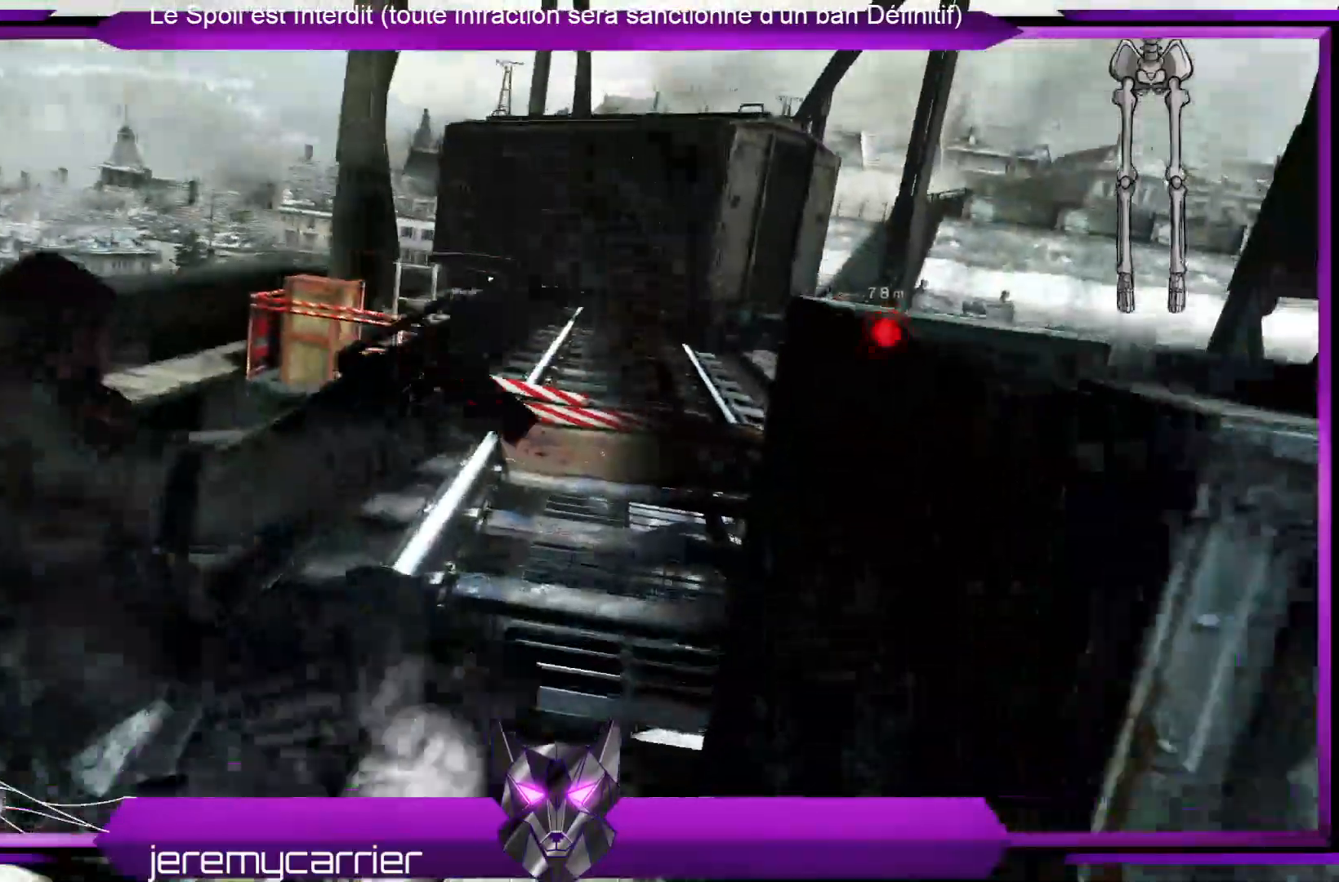
Gameplay with a controller (Xbox layout); each line is a JSON object with the inputs held at the frame after it. "events" lists button and stick changes between this image and that frame as [ms after this image, input, new state], when the widget could be followed in between.
{"buttons": [], "left_stick": "up", "right_stick": "center", "events": [[134, "right_stick", "down-right"], [401, "right_stick", "center"]]}
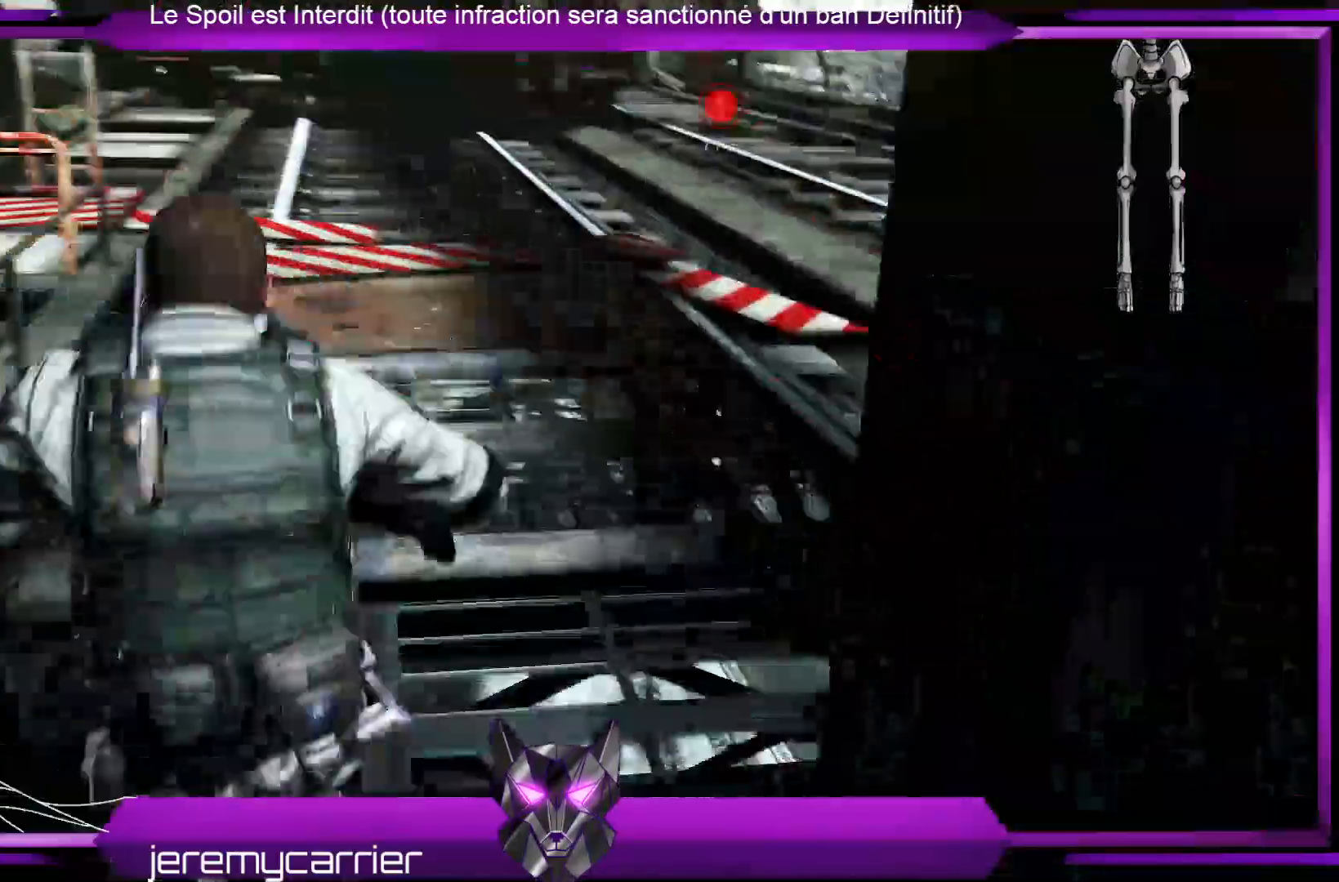
{"buttons": [], "left_stick": "up", "right_stick": "center", "events": []}
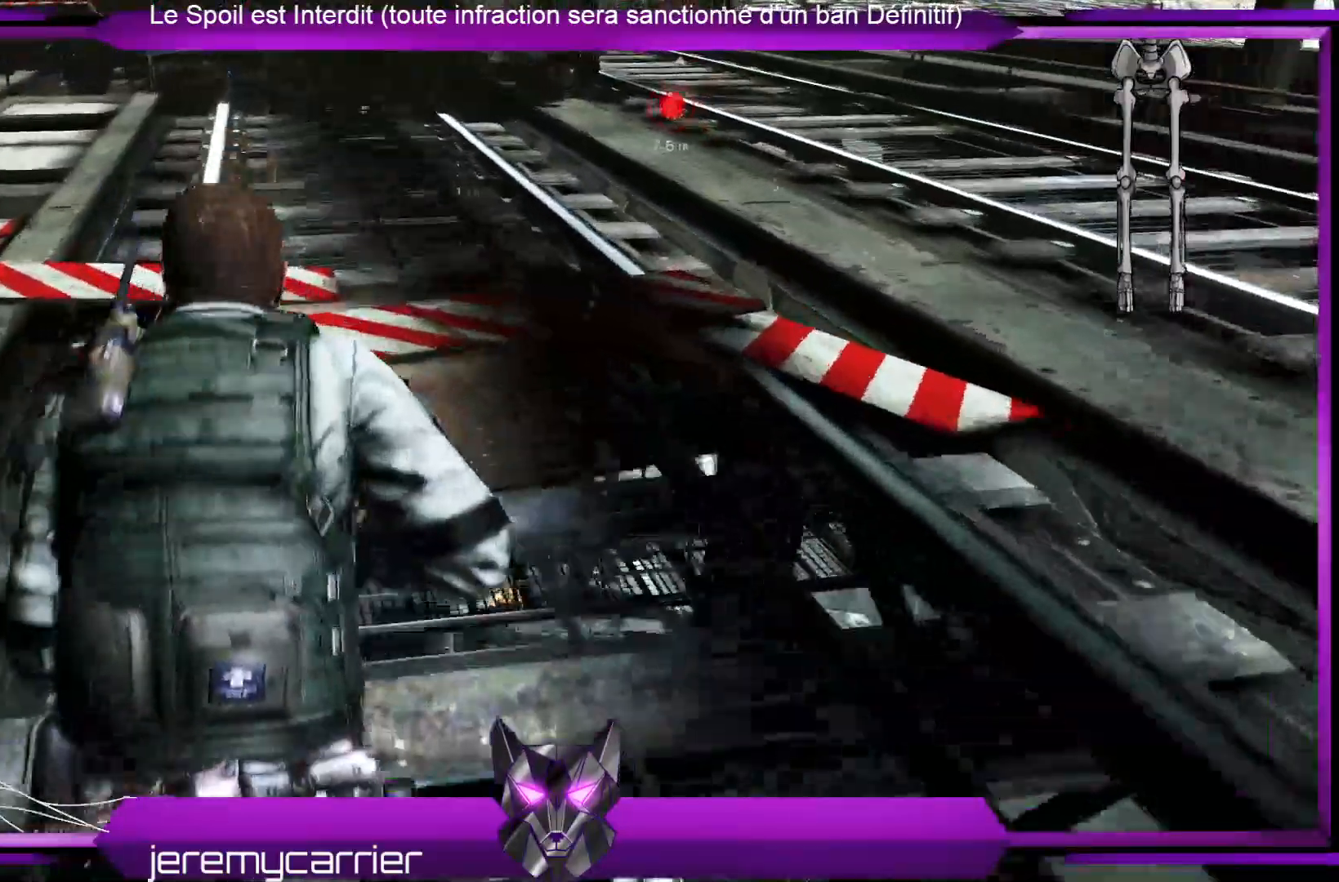
{"buttons": [], "left_stick": "up", "right_stick": "left", "events": [[368, "right_stick", "left"]]}
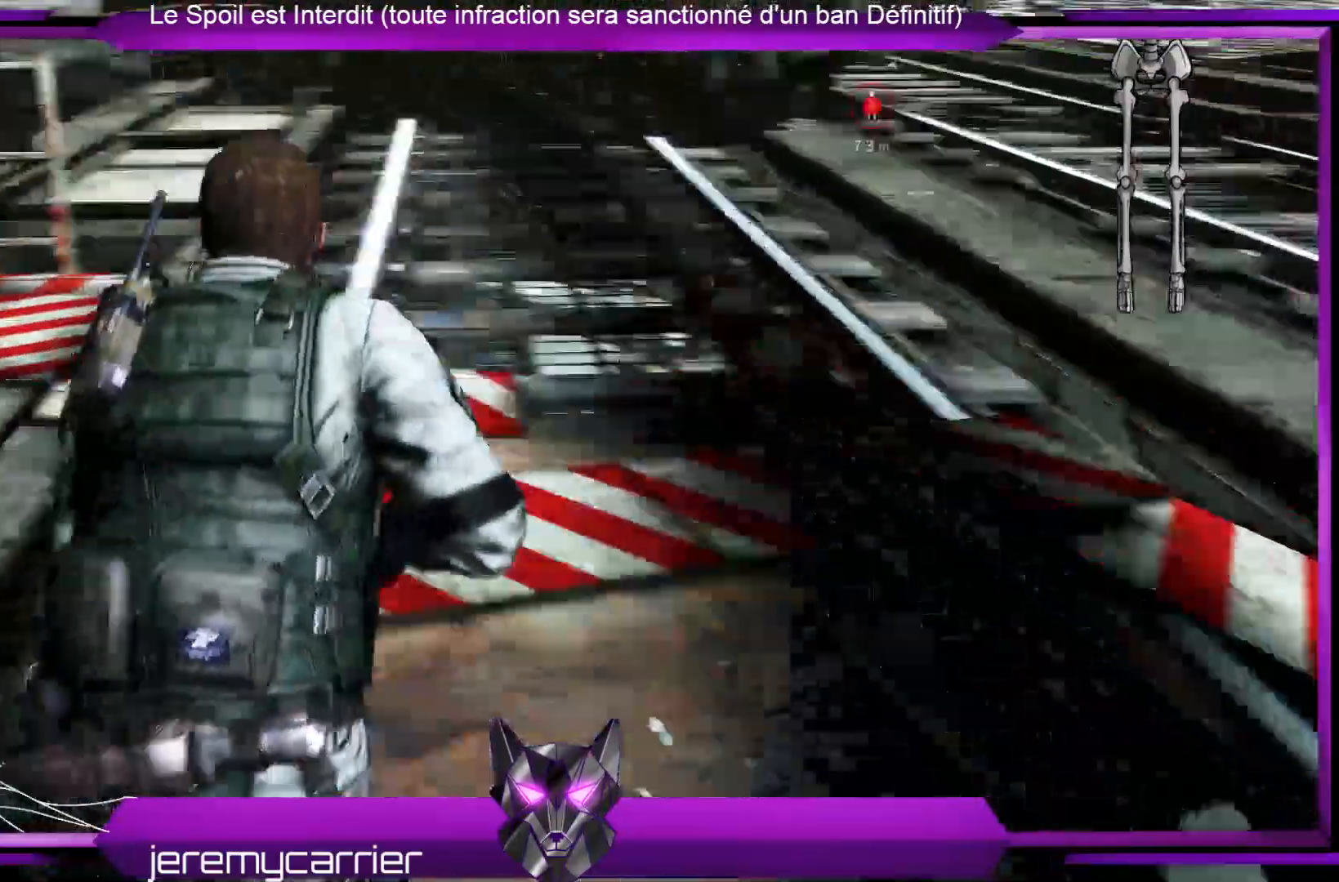
{"buttons": [], "left_stick": "up", "right_stick": "center", "events": [[301, "right_stick", "center"]]}
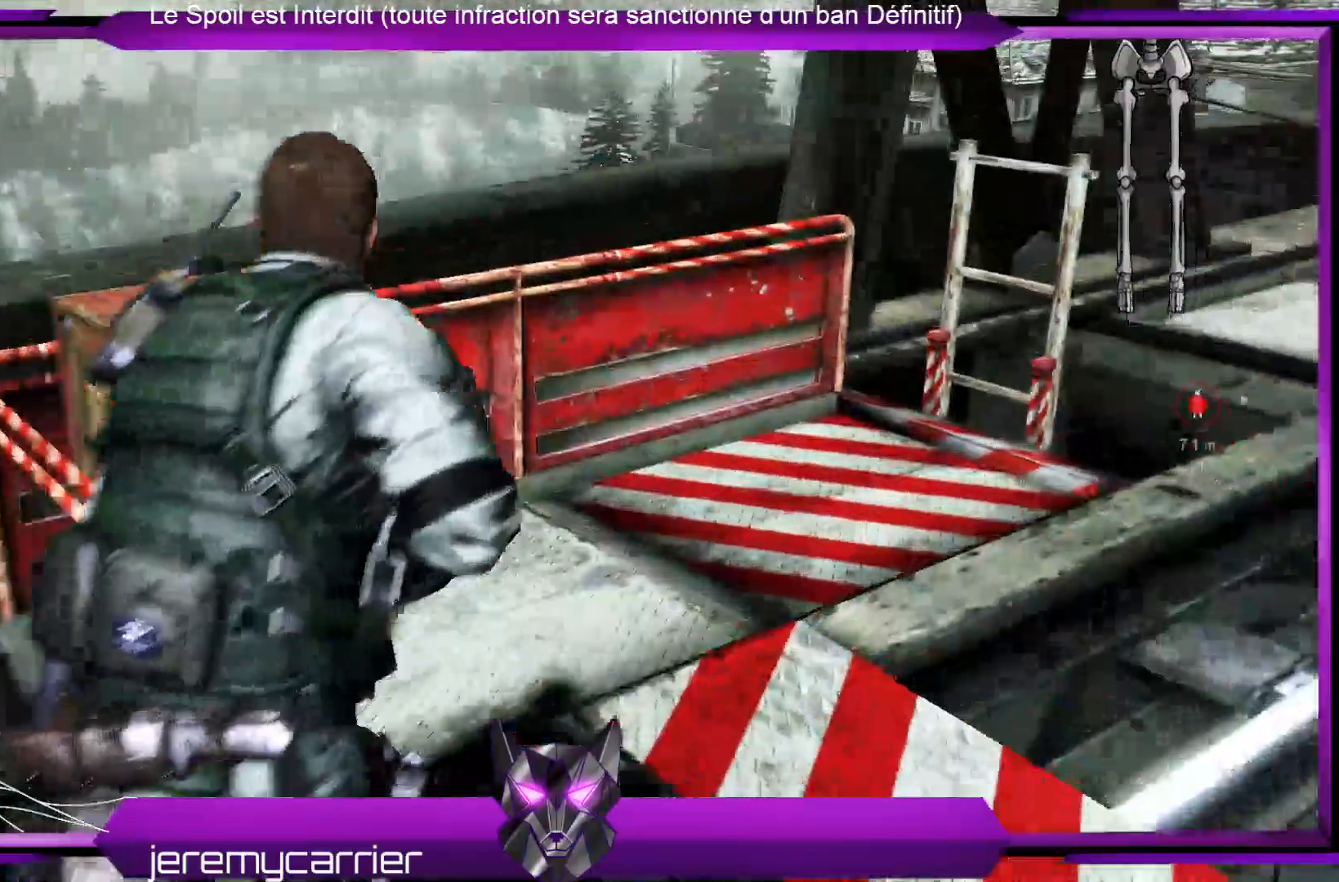
{"buttons": ["R2"], "left_stick": "up-left", "right_stick": "left", "events": [[167, "right_stick", "left"], [301, "left_stick", "up-left"], [468, "R2", "down"]]}
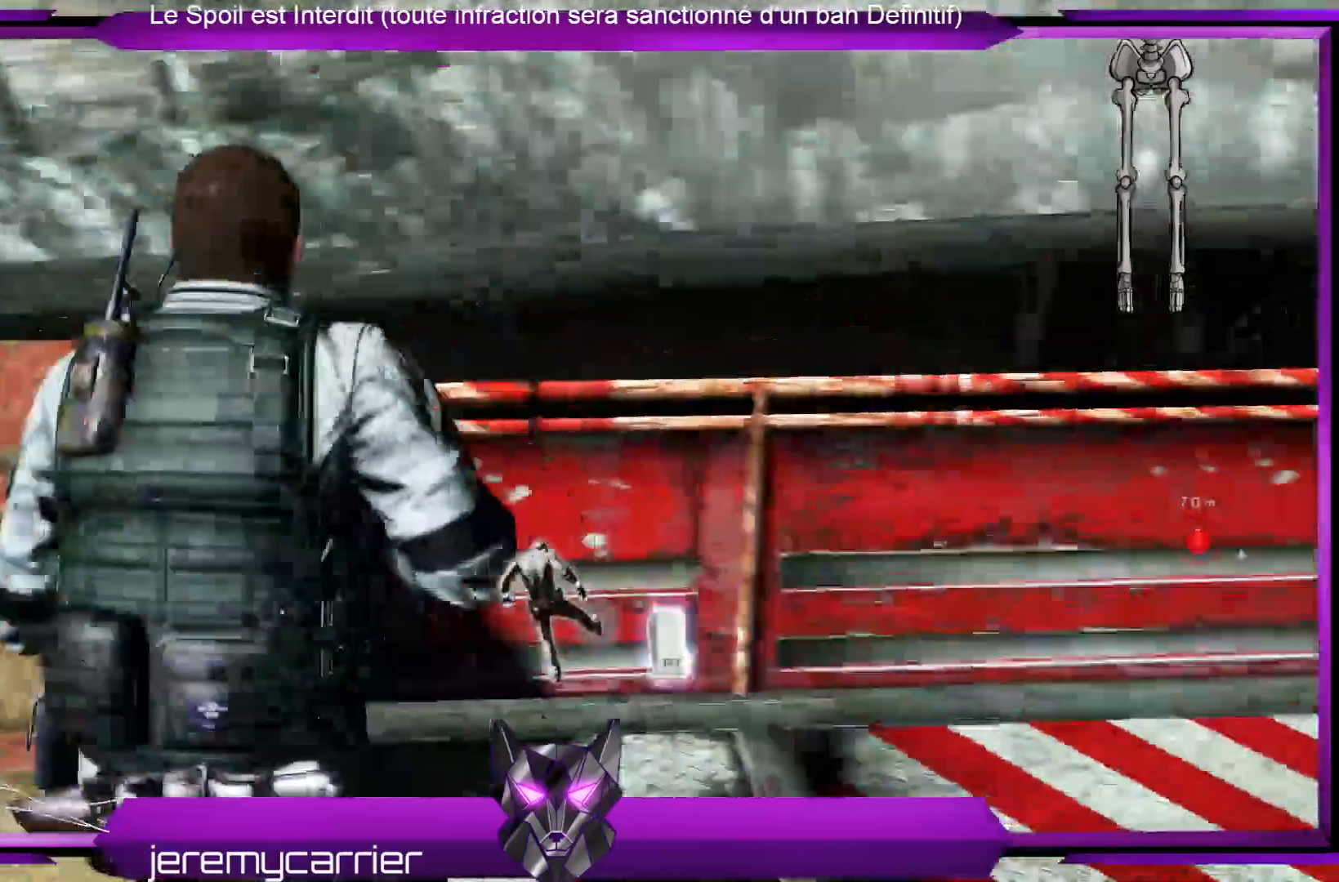
{"buttons": [], "left_stick": "center", "right_stick": "center", "events": [[33, "left_stick", "center"], [33, "right_stick", "center"], [100, "R2", "up"]]}
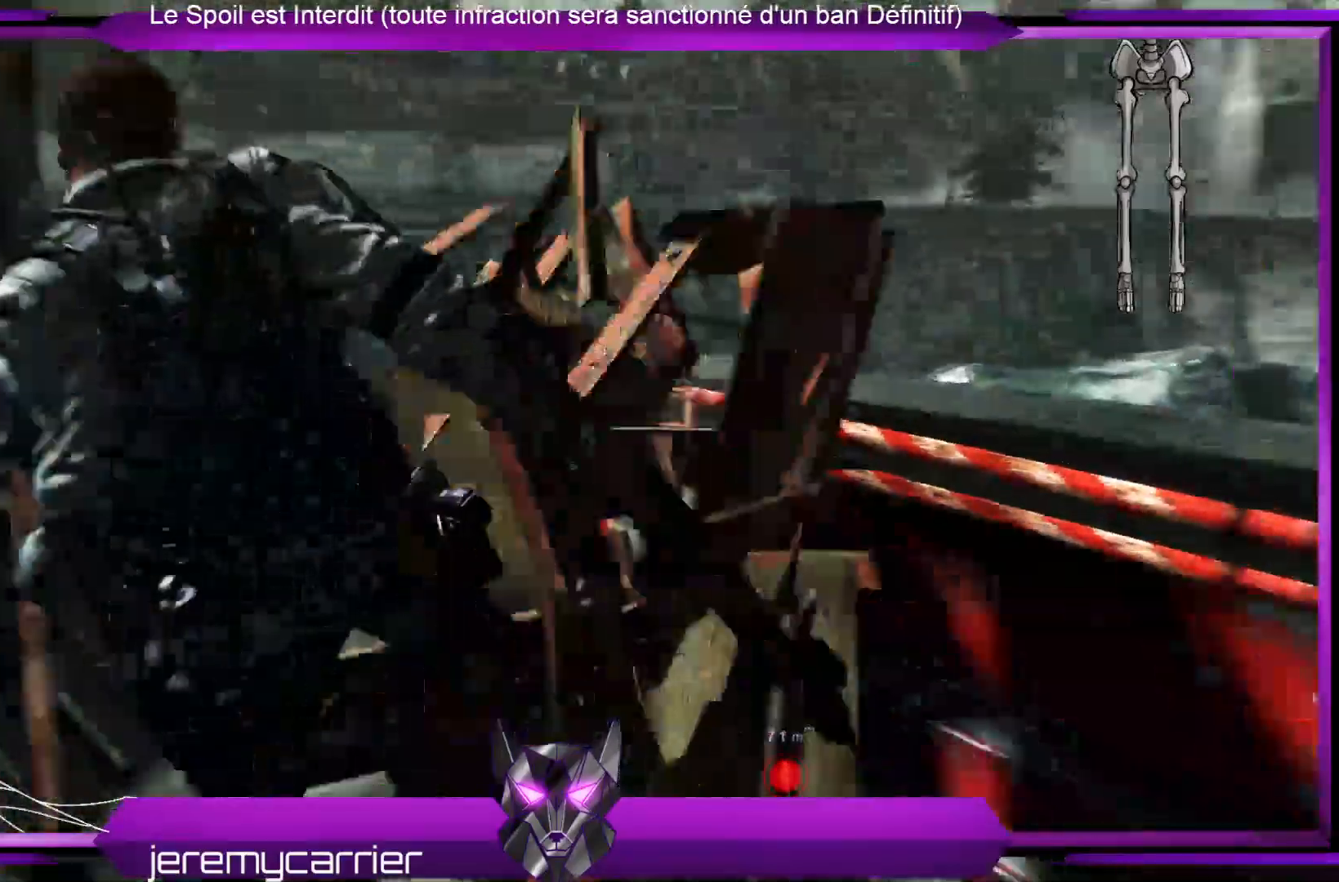
{"buttons": ["X"], "left_stick": "center", "right_stick": "center", "events": [[133, "left_stick", "up-right"], [267, "X", "down"], [401, "X", "up"], [468, "X", "down"], [501, "left_stick", "center"]]}
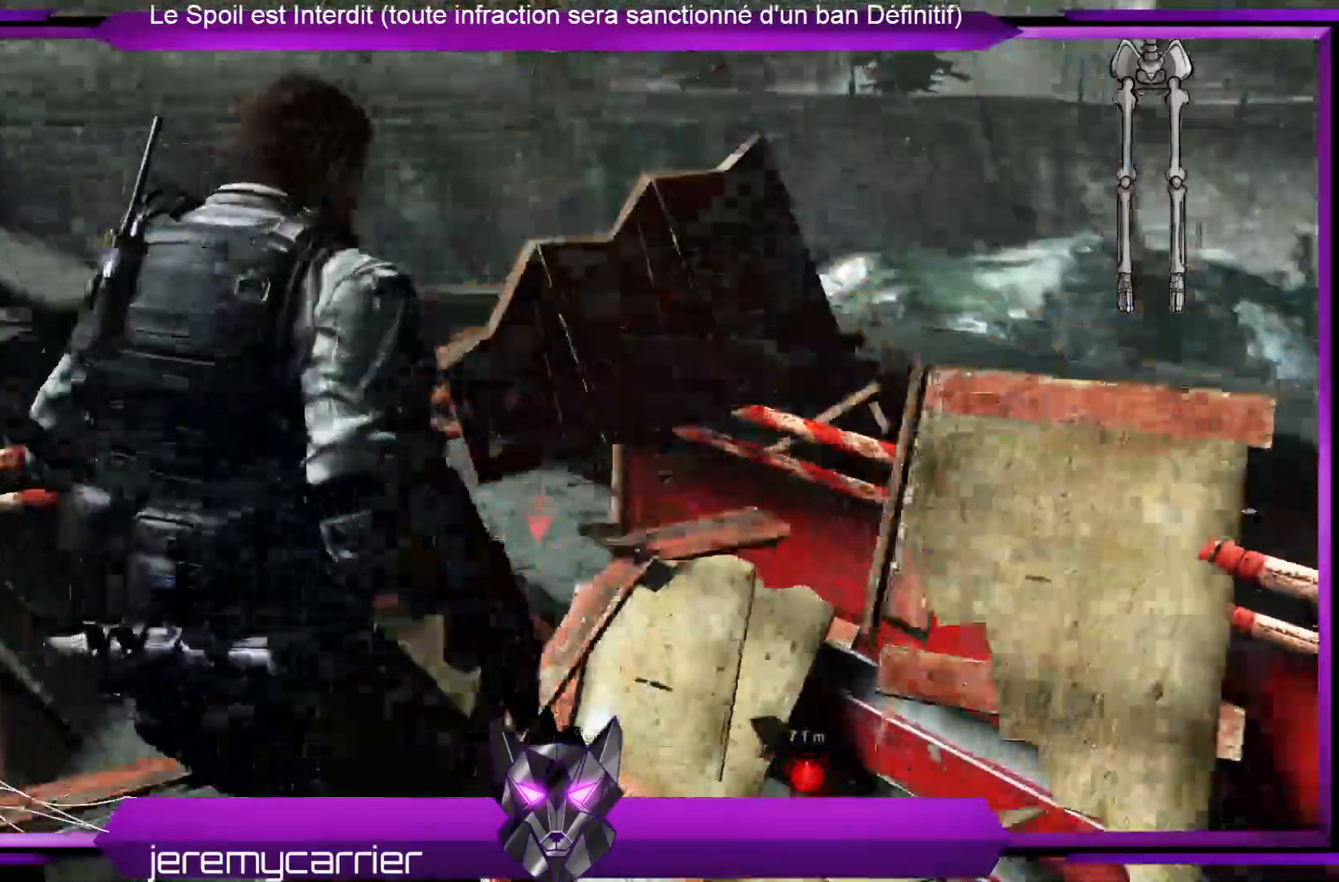
{"buttons": [], "left_stick": "center", "right_stick": "center", "events": [[67, "X", "up"], [167, "X", "down"], [234, "X", "up"], [368, "X", "down"], [434, "X", "up"]]}
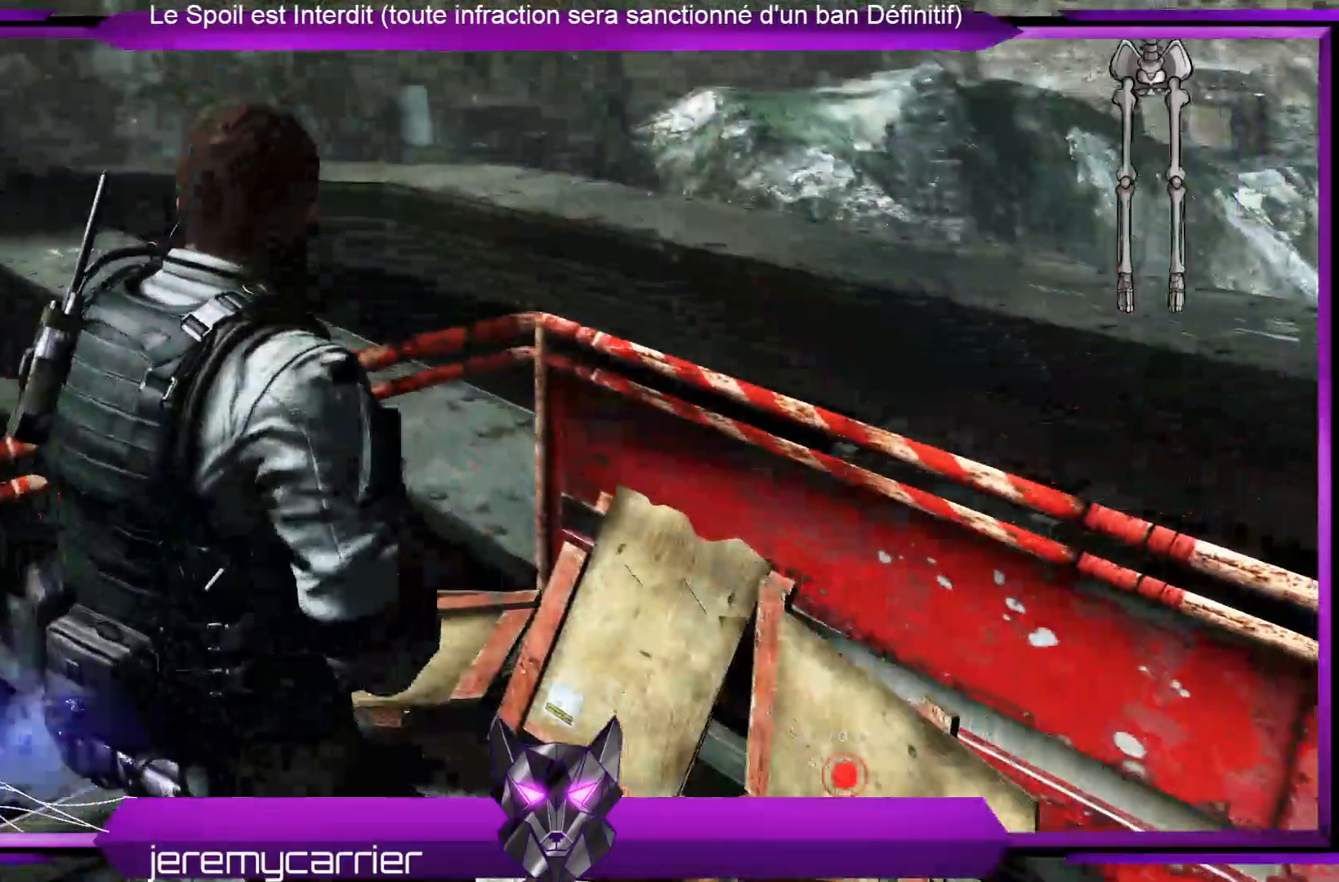
{"buttons": [], "left_stick": "down-right", "right_stick": "right", "events": [[34, "X", "down"], [134, "X", "up"], [201, "left_stick", "down-right"], [435, "right_stick", "right"]]}
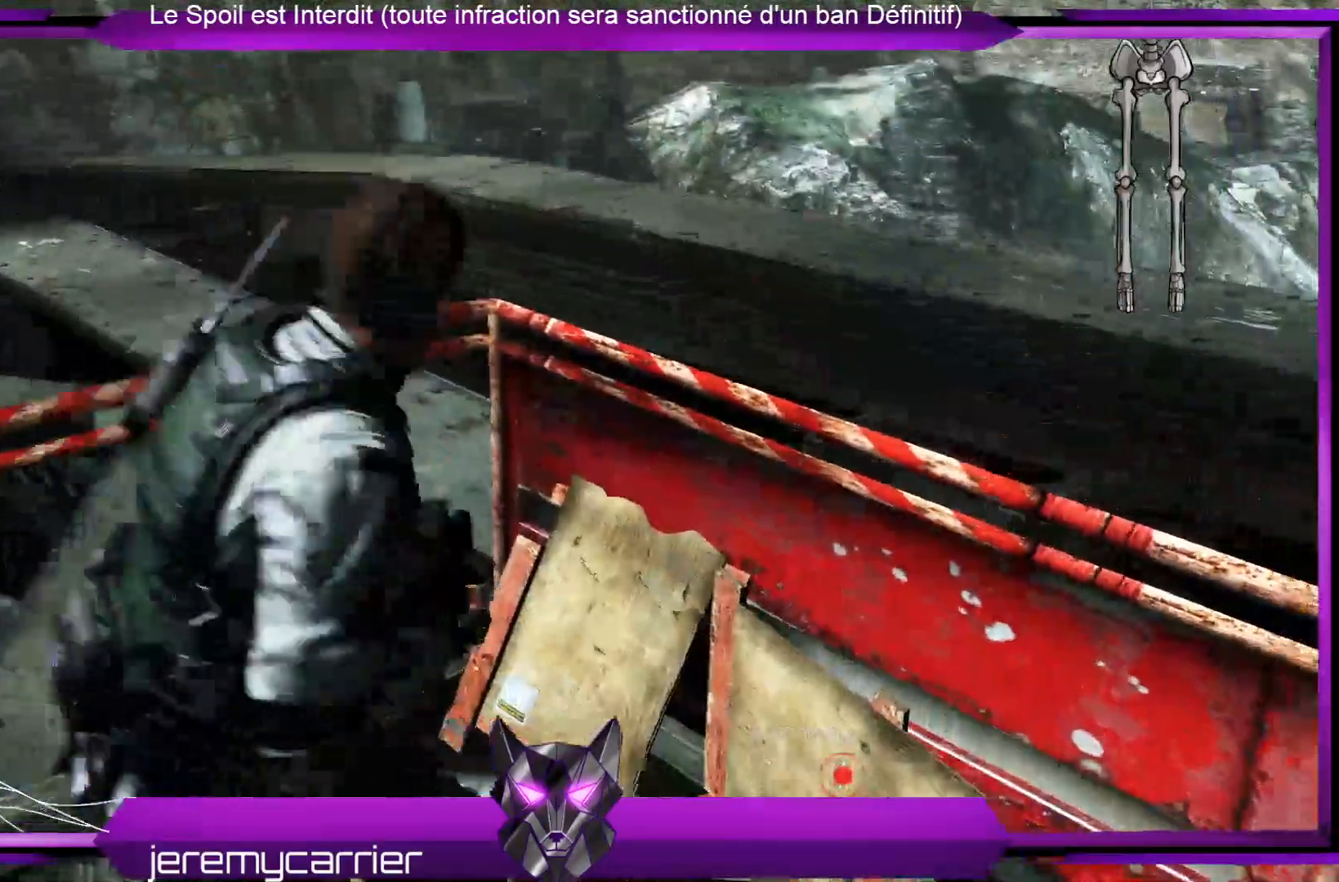
{"buttons": [], "left_stick": "down-right", "right_stick": "right", "events": []}
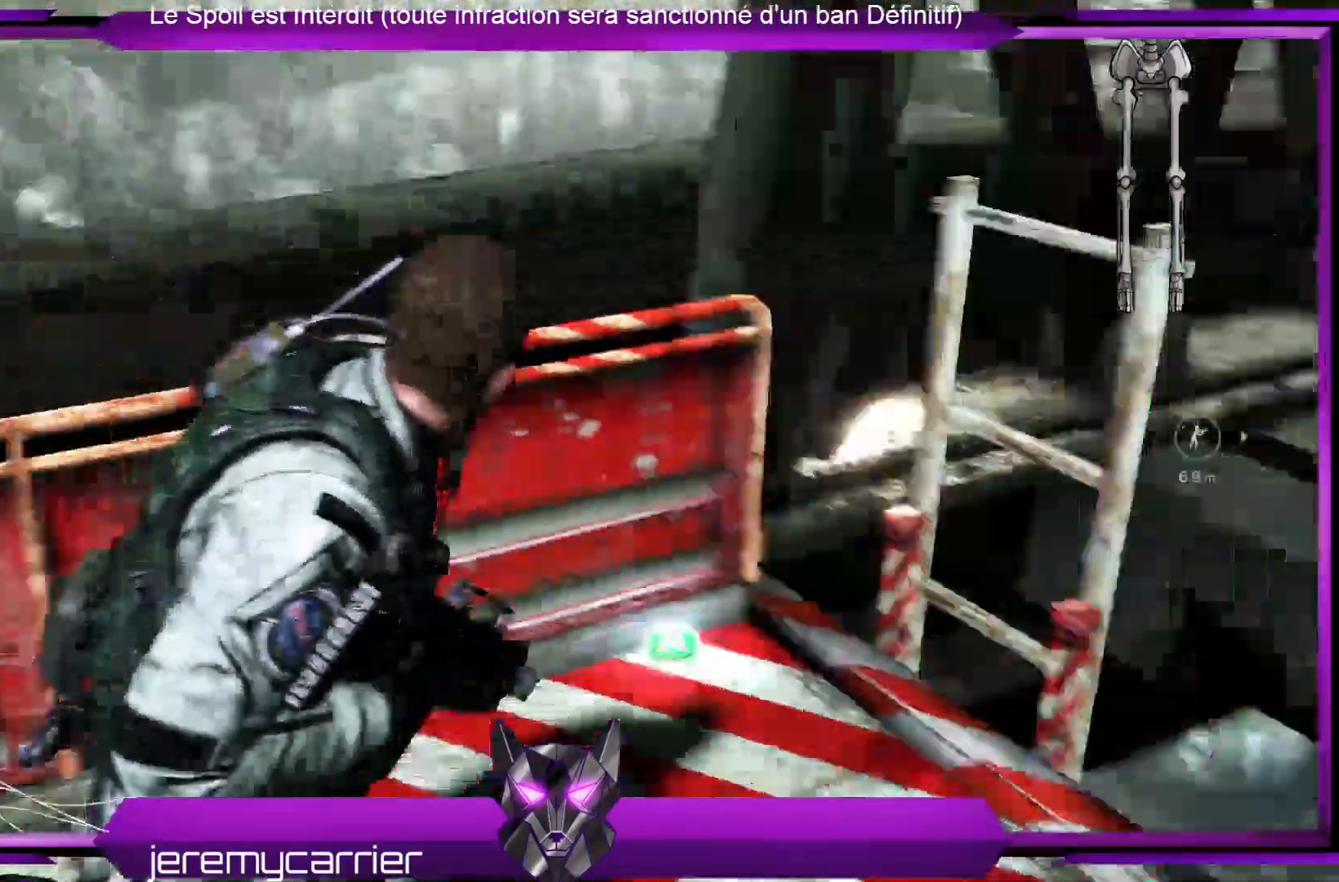
{"buttons": [], "left_stick": "up-right", "right_stick": "center", "events": [[133, "left_stick", "right"], [200, "right_stick", "up-right"], [267, "left_stick", "up-right"], [468, "right_stick", "center"]]}
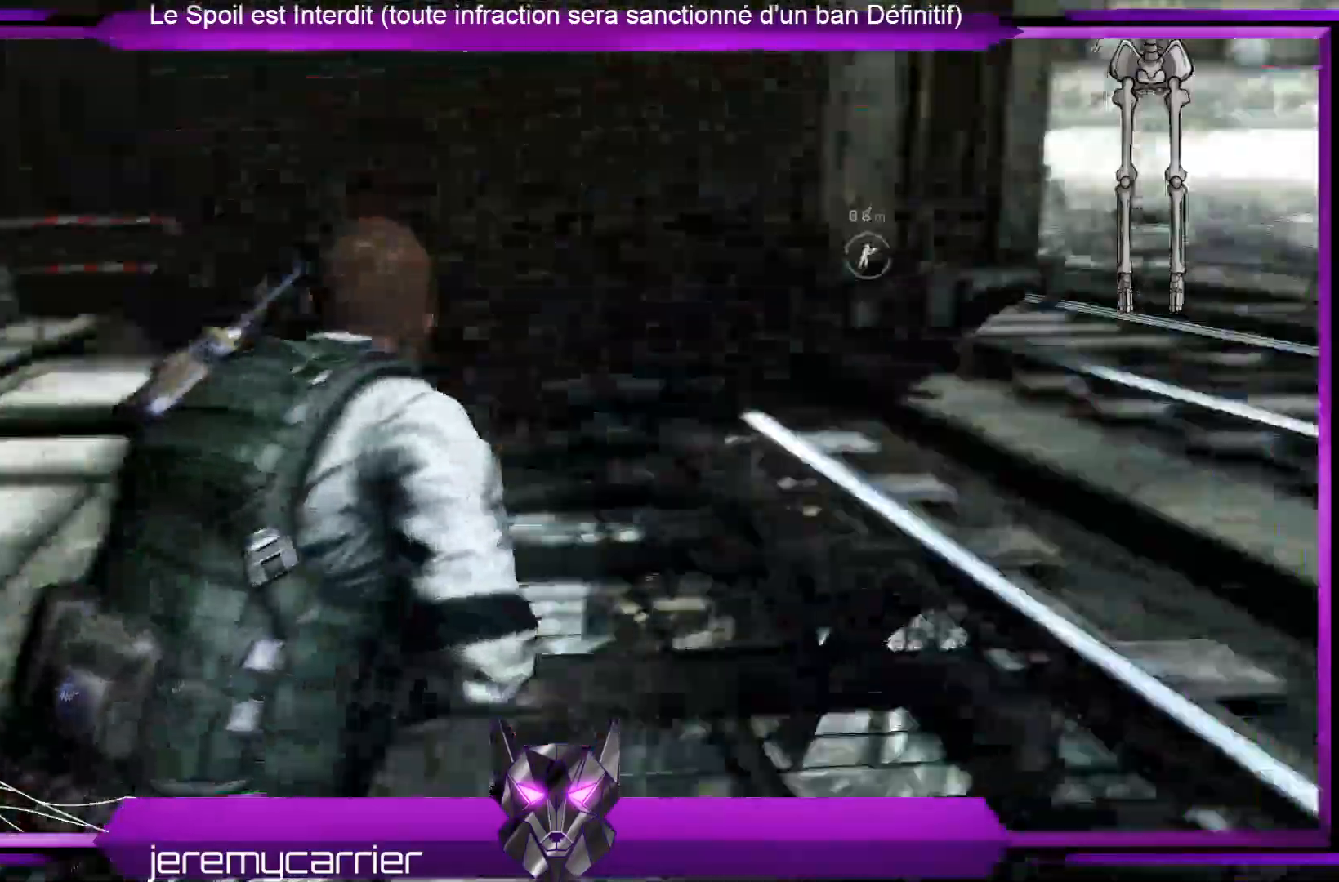
{"buttons": [], "left_stick": "up-right", "right_stick": "center", "events": []}
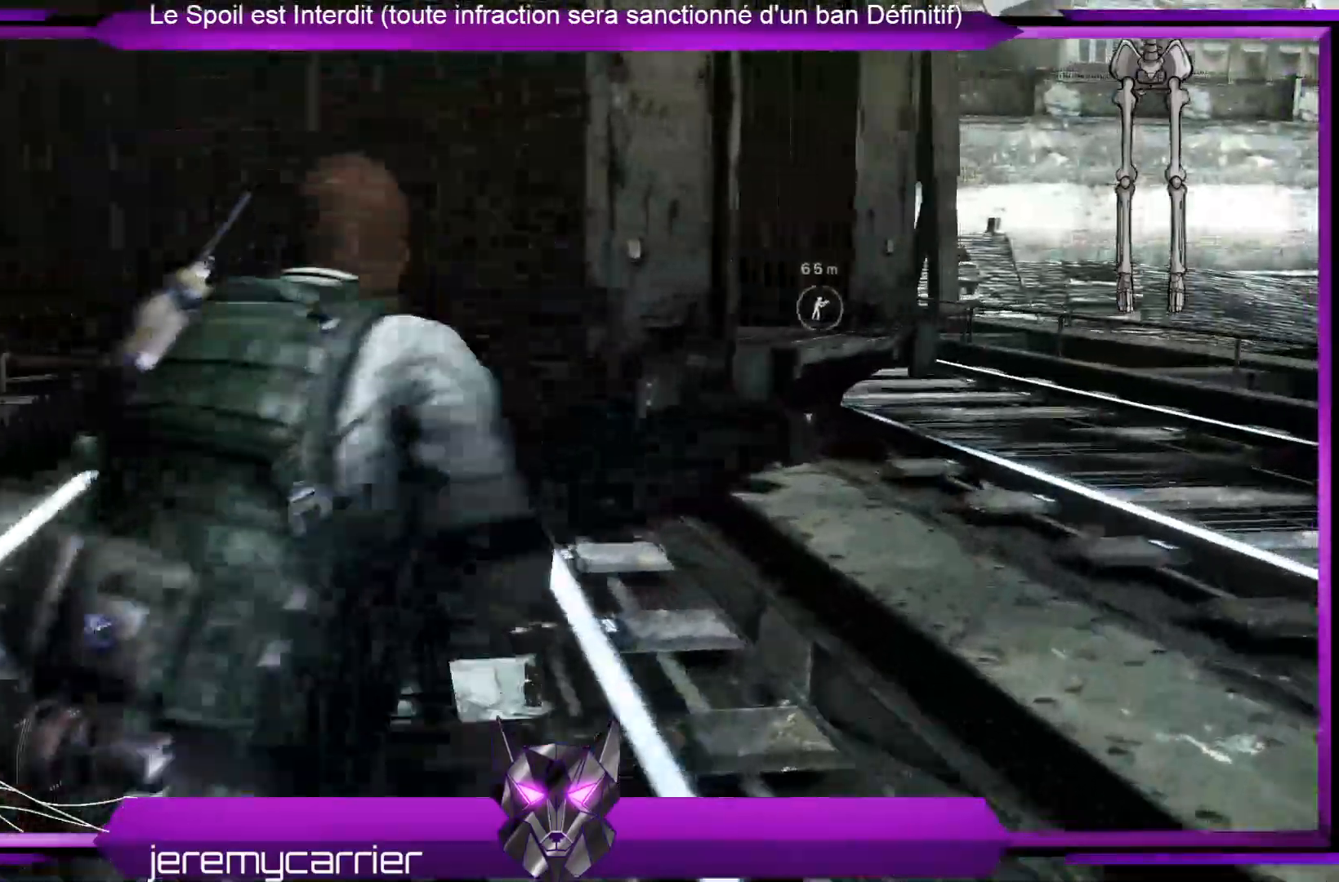
{"buttons": [], "left_stick": "left", "right_stick": "down-left", "events": [[67, "left_stick", "right"], [67, "right_stick", "left"], [267, "left_stick", "down-left"], [401, "right_stick", "down-left"], [435, "left_stick", "left"]]}
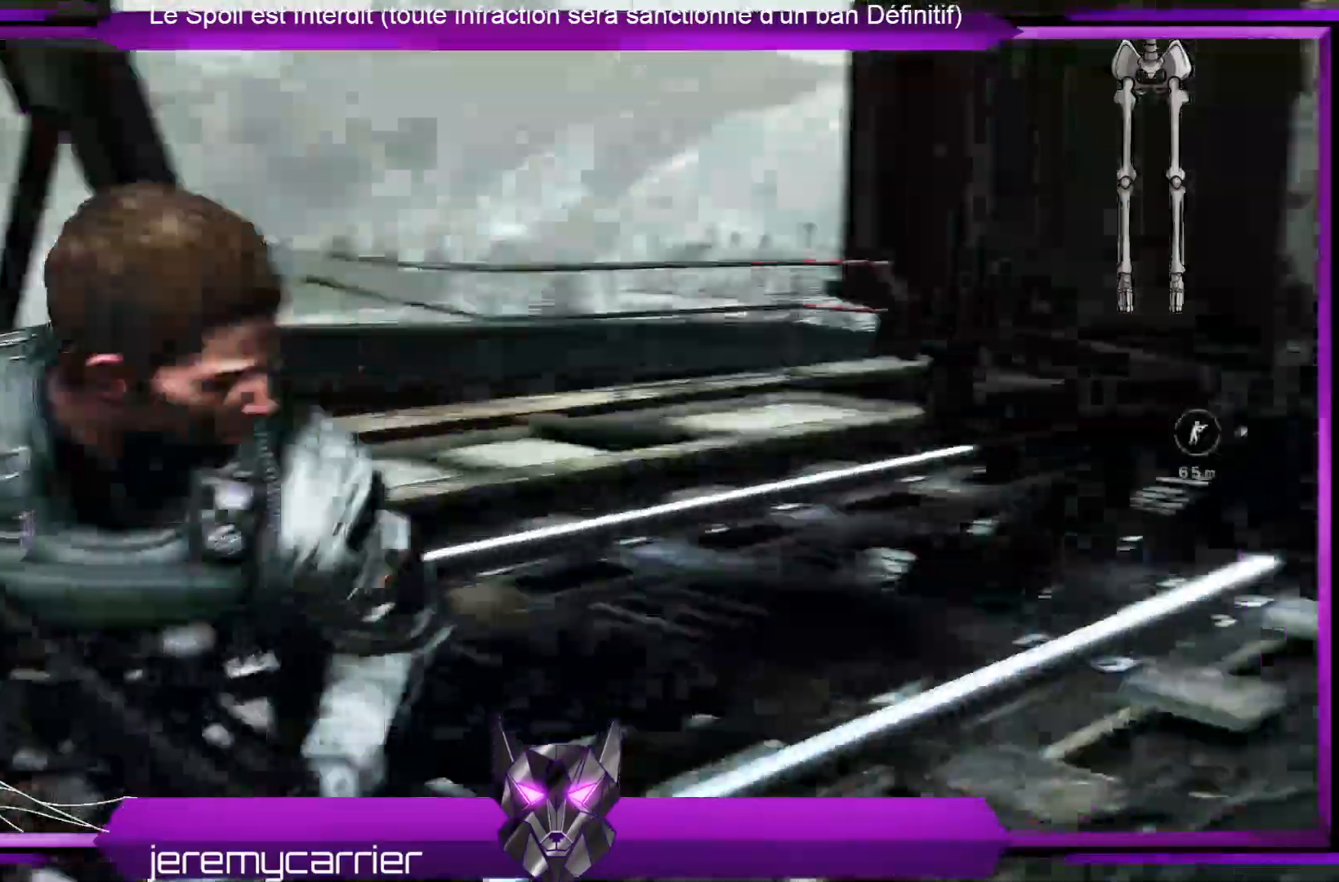
{"buttons": [], "left_stick": "center", "right_stick": "center", "events": [[34, "left_stick", "up-left"], [167, "right_stick", "center"], [401, "left_stick", "center"]]}
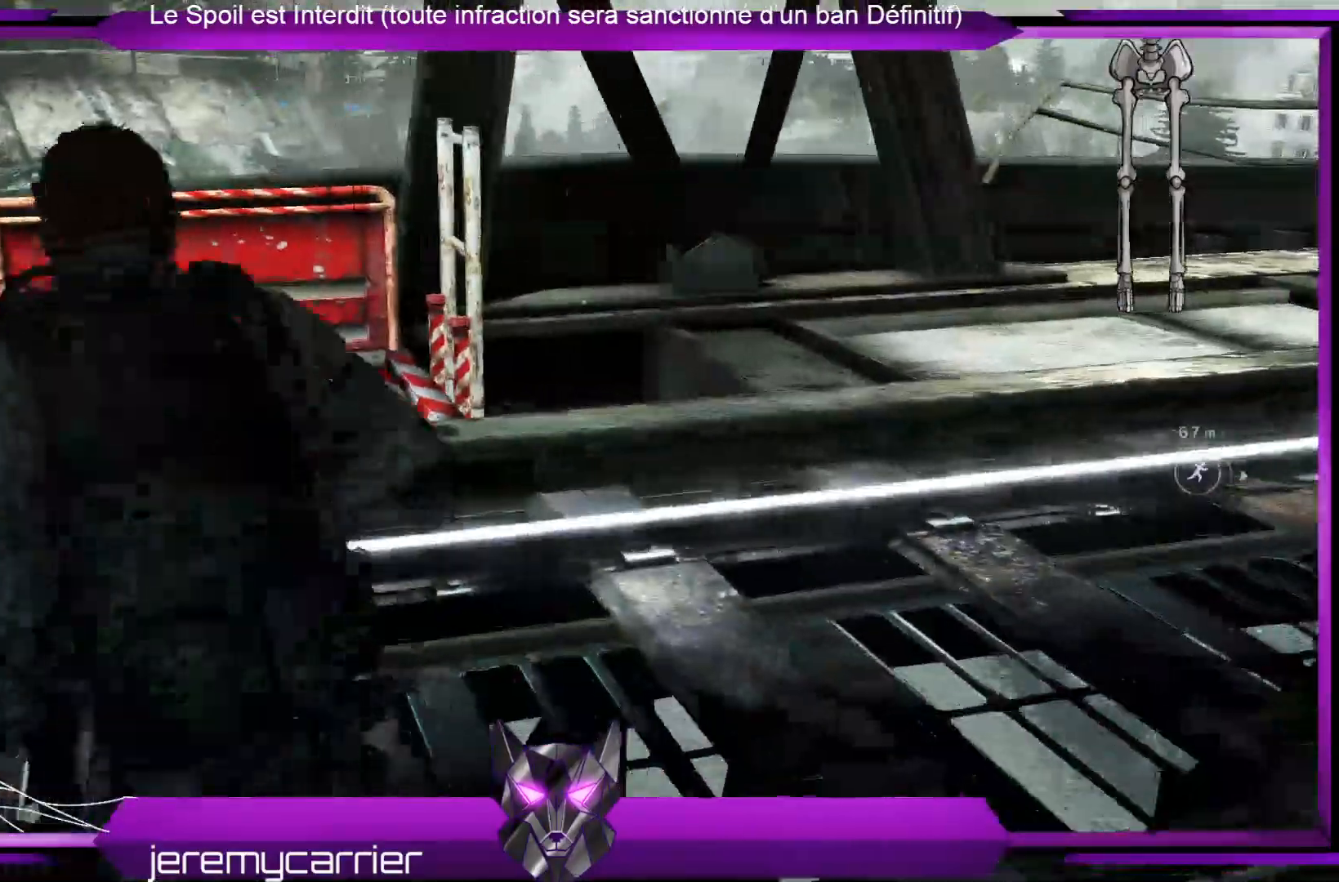
{"buttons": [], "left_stick": "up", "right_stick": "center", "events": [[167, "left_stick", "up"], [167, "right_stick", "down-left"], [367, "right_stick", "center"]]}
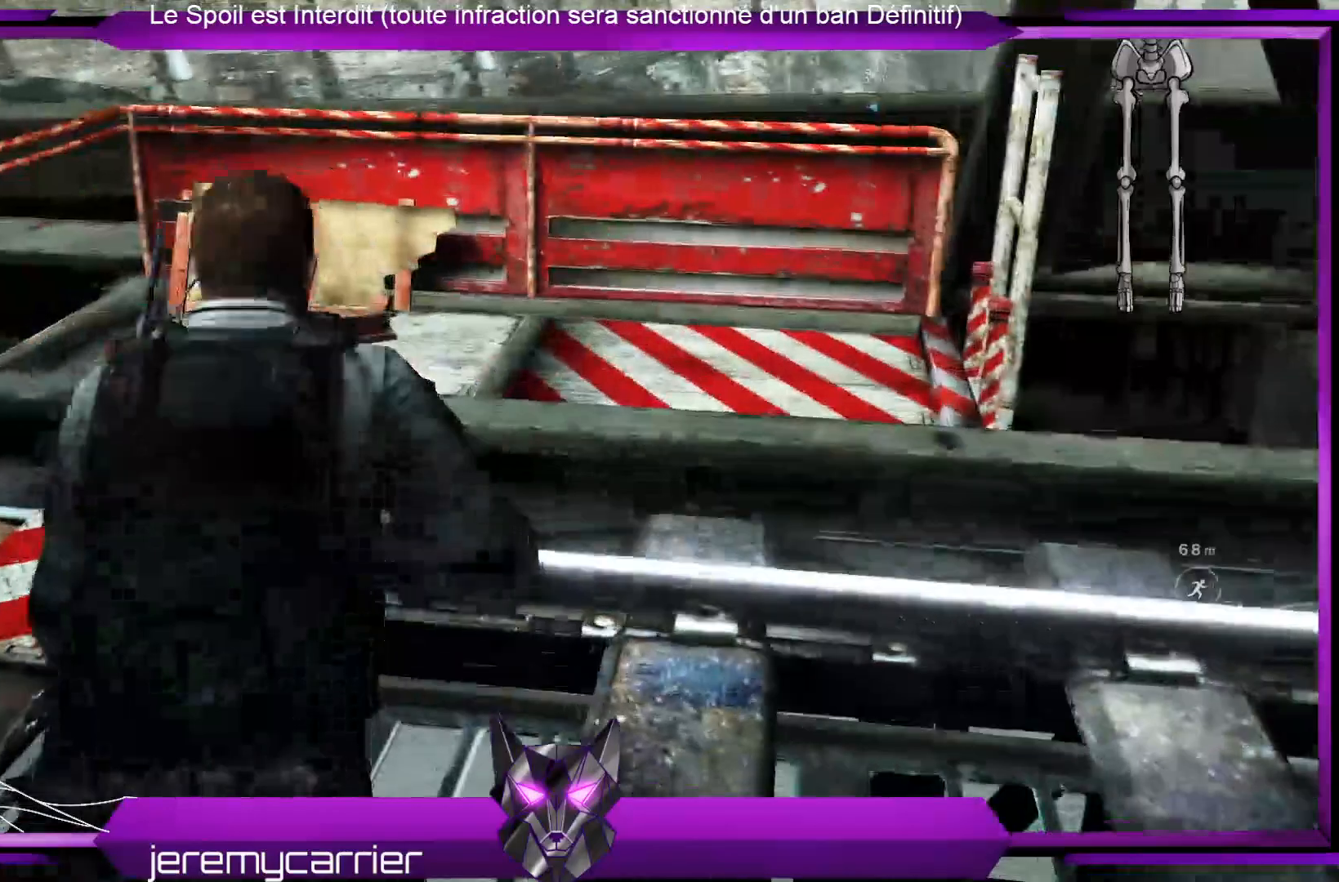
{"buttons": [], "left_stick": "up-right", "right_stick": "right", "events": [[167, "left_stick", "up-right"], [468, "right_stick", "right"]]}
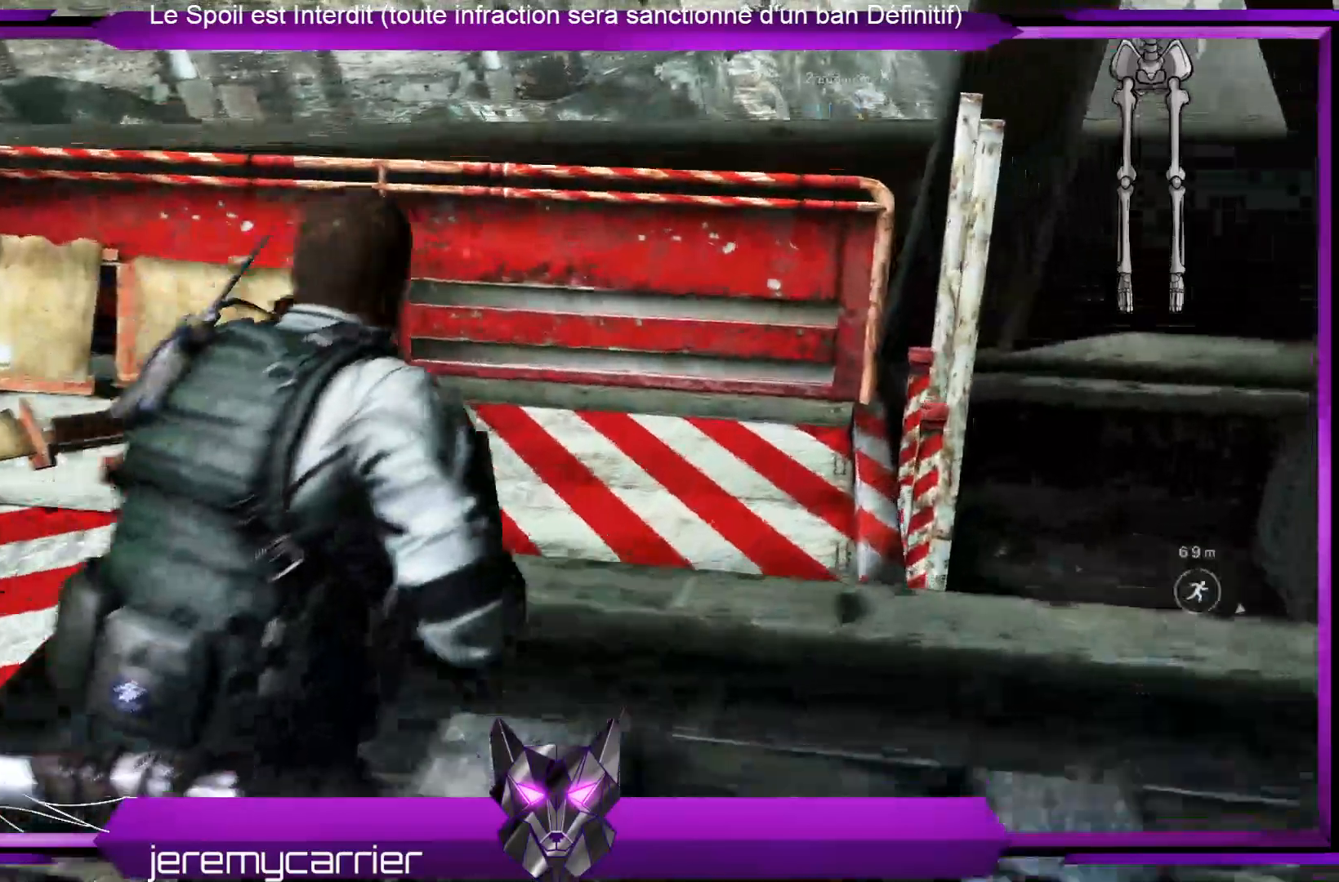
{"buttons": [], "left_stick": "center", "right_stick": "center", "events": [[167, "right_stick", "center"], [368, "left_stick", "center"]]}
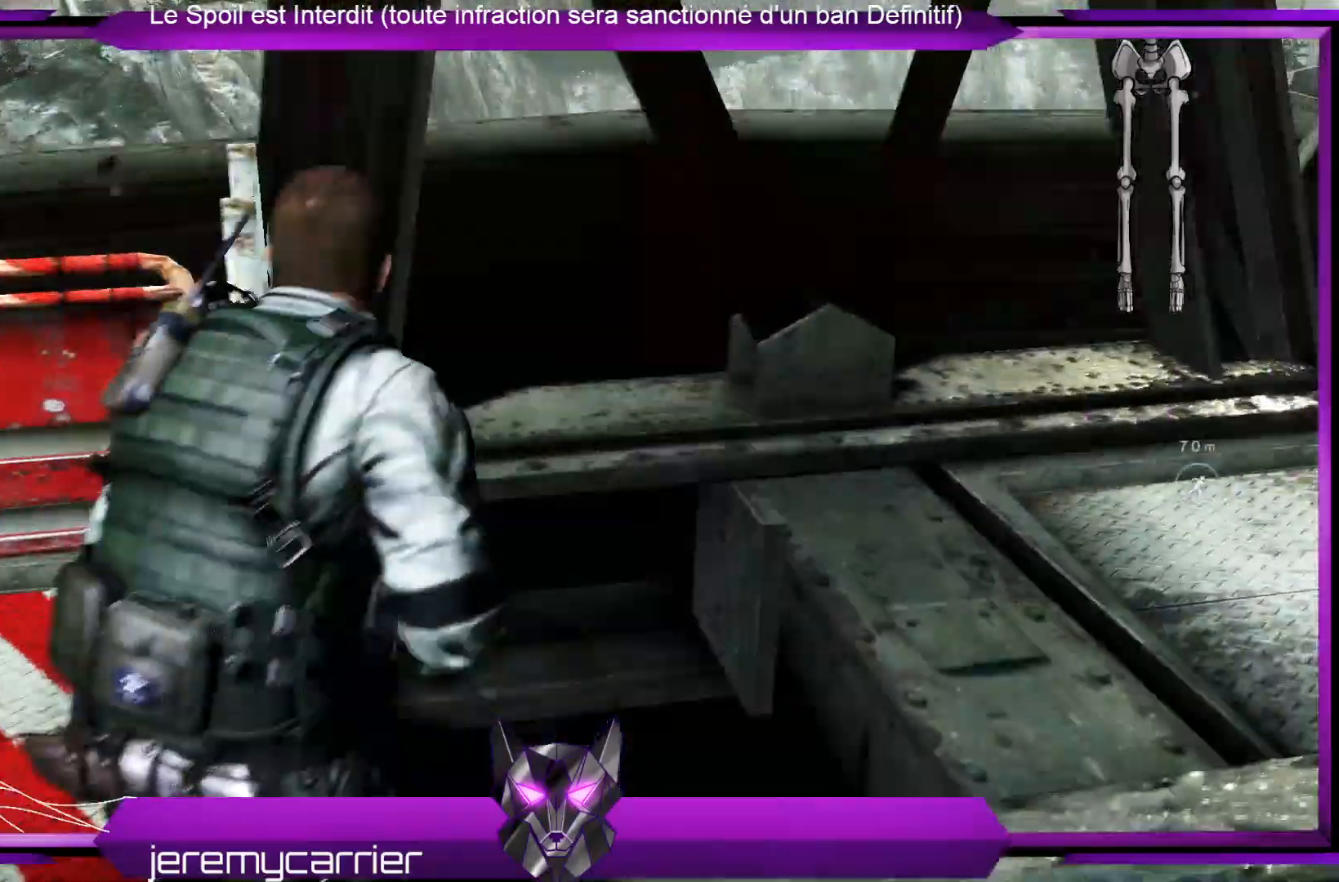
{"buttons": [], "left_stick": "left", "right_stick": "center", "events": [[268, "left_stick", "left"]]}
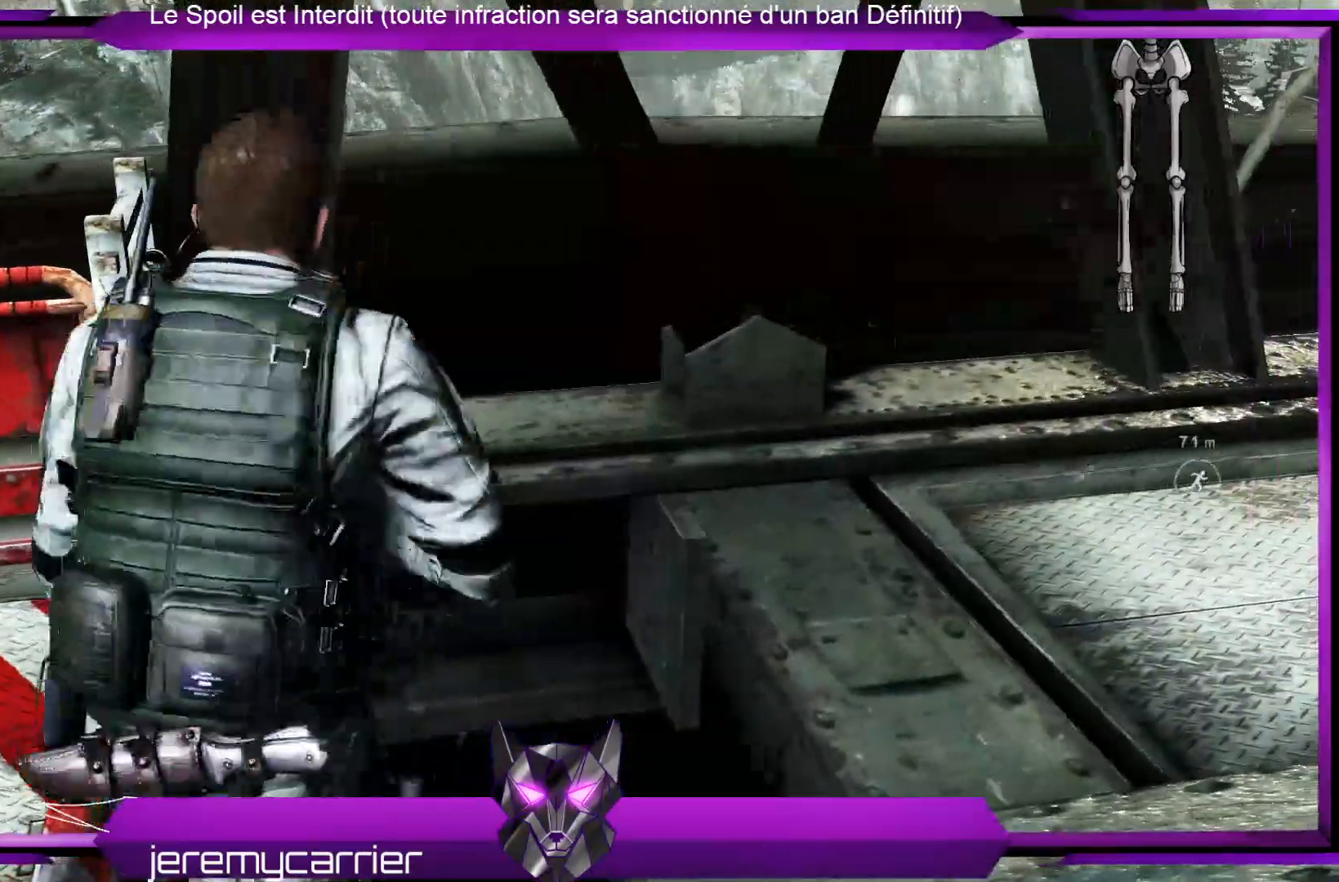
{"buttons": [], "left_stick": "up", "right_stick": "center", "events": [[168, "right_stick", "right"], [401, "left_stick", "up"], [401, "right_stick", "center"]]}
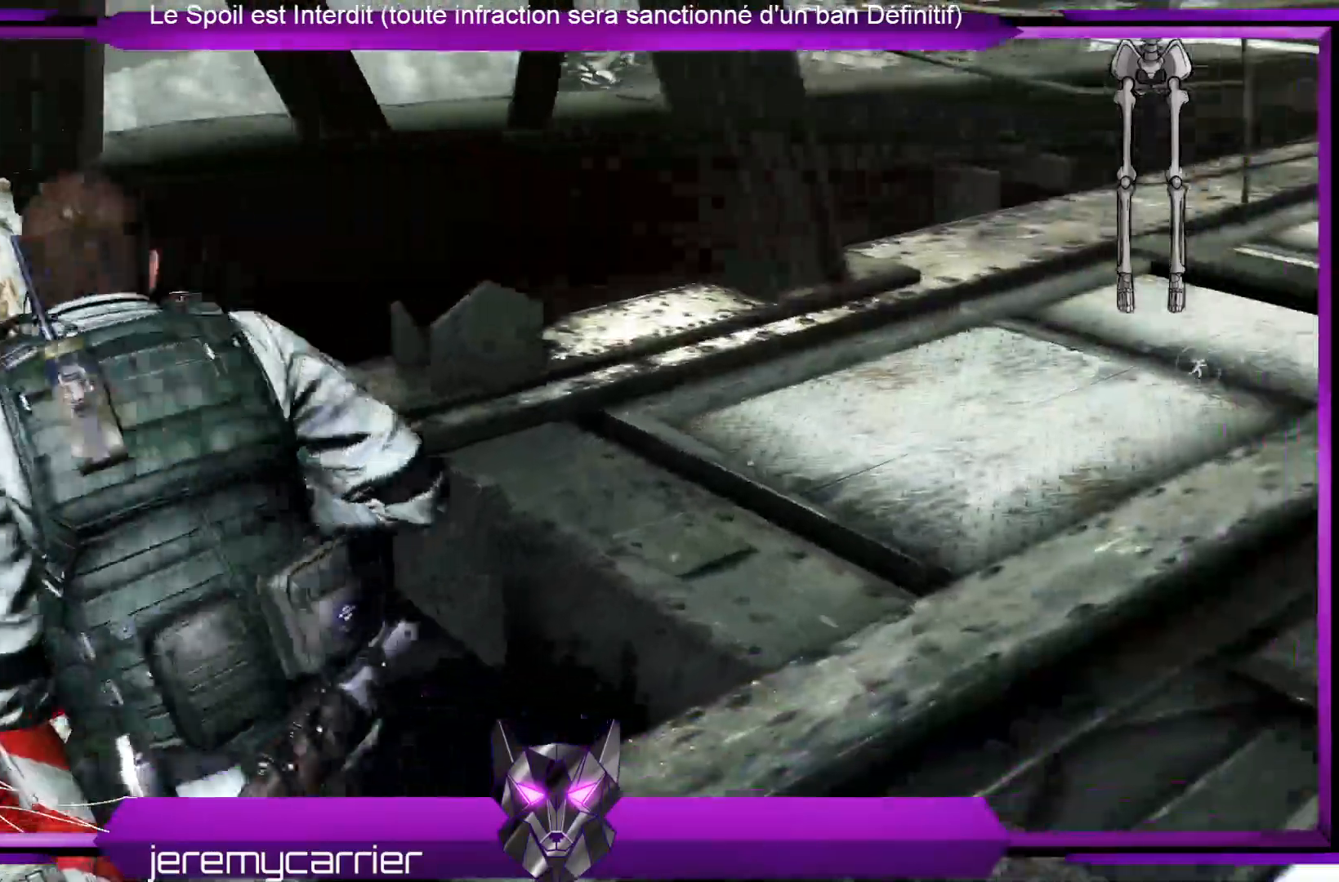
{"buttons": [], "left_stick": "down-left", "right_stick": "center", "events": [[200, "left_stick", "left"], [334, "left_stick", "down-left"]]}
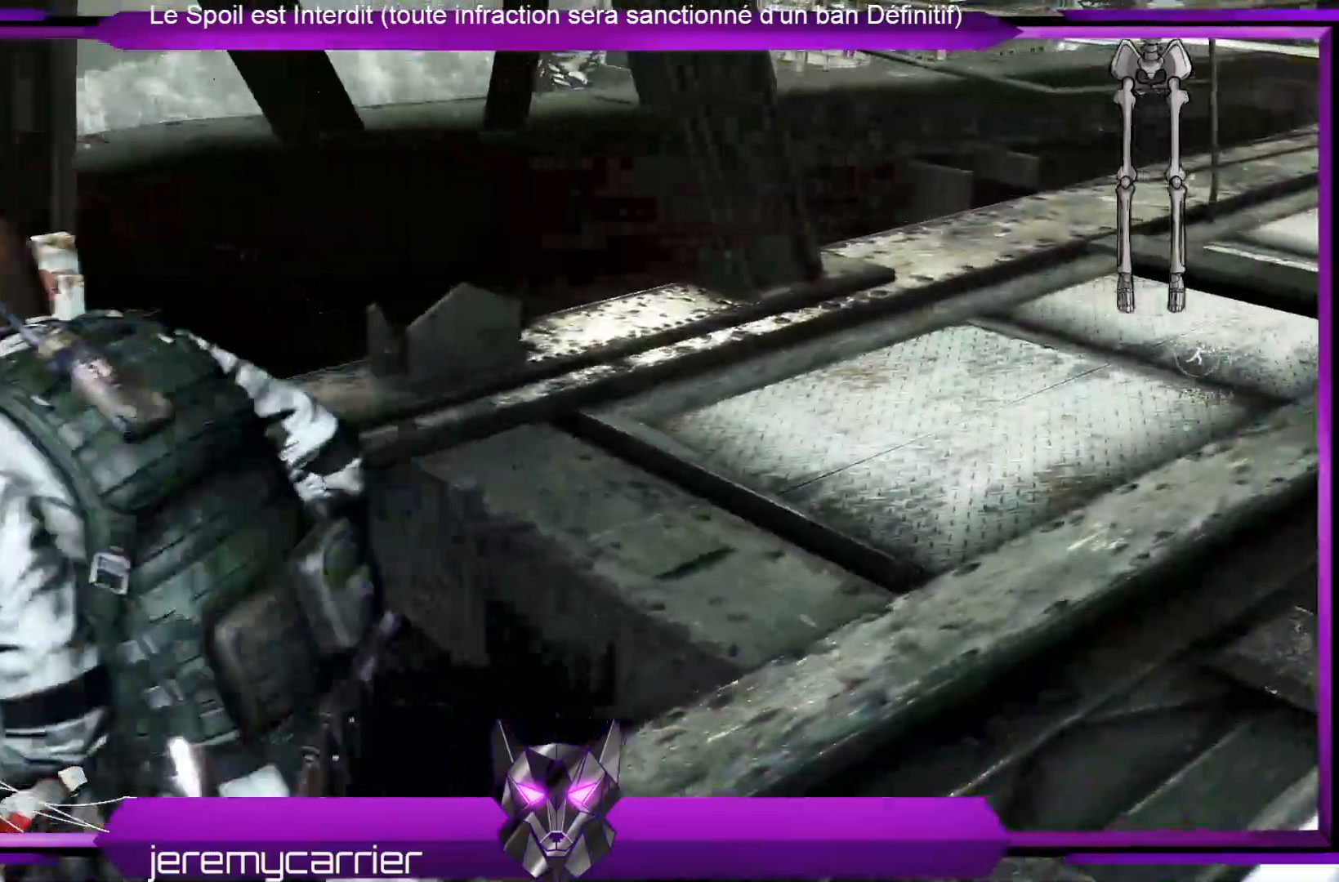
{"buttons": [], "left_stick": "up-right", "right_stick": "right", "events": [[234, "left_stick", "left"], [367, "left_stick", "up-left"], [367, "right_stick", "right"], [468, "left_stick", "up-right"]]}
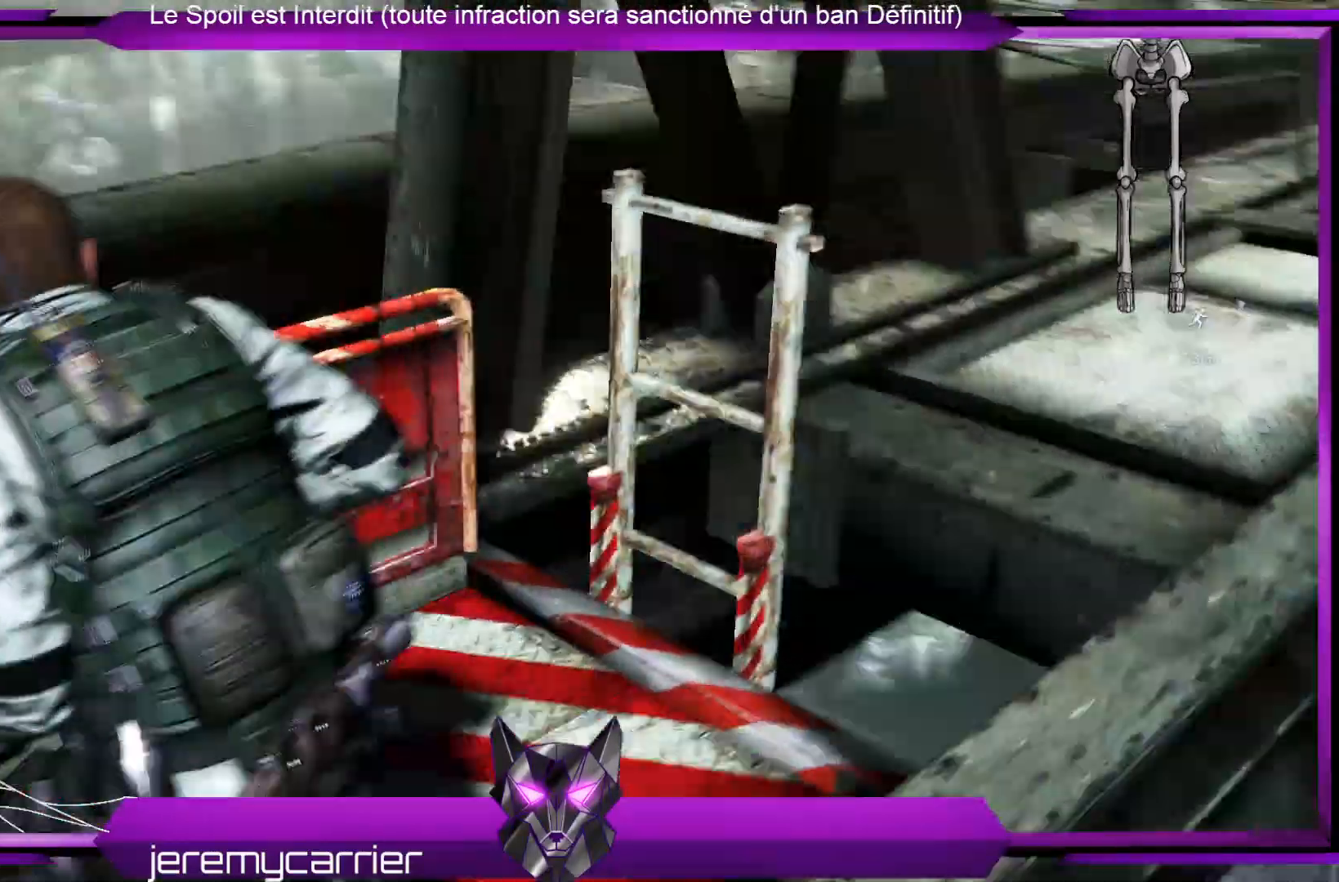
{"buttons": [], "left_stick": "center", "right_stick": "center", "events": [[134, "right_stick", "center"], [301, "left_stick", "center"]]}
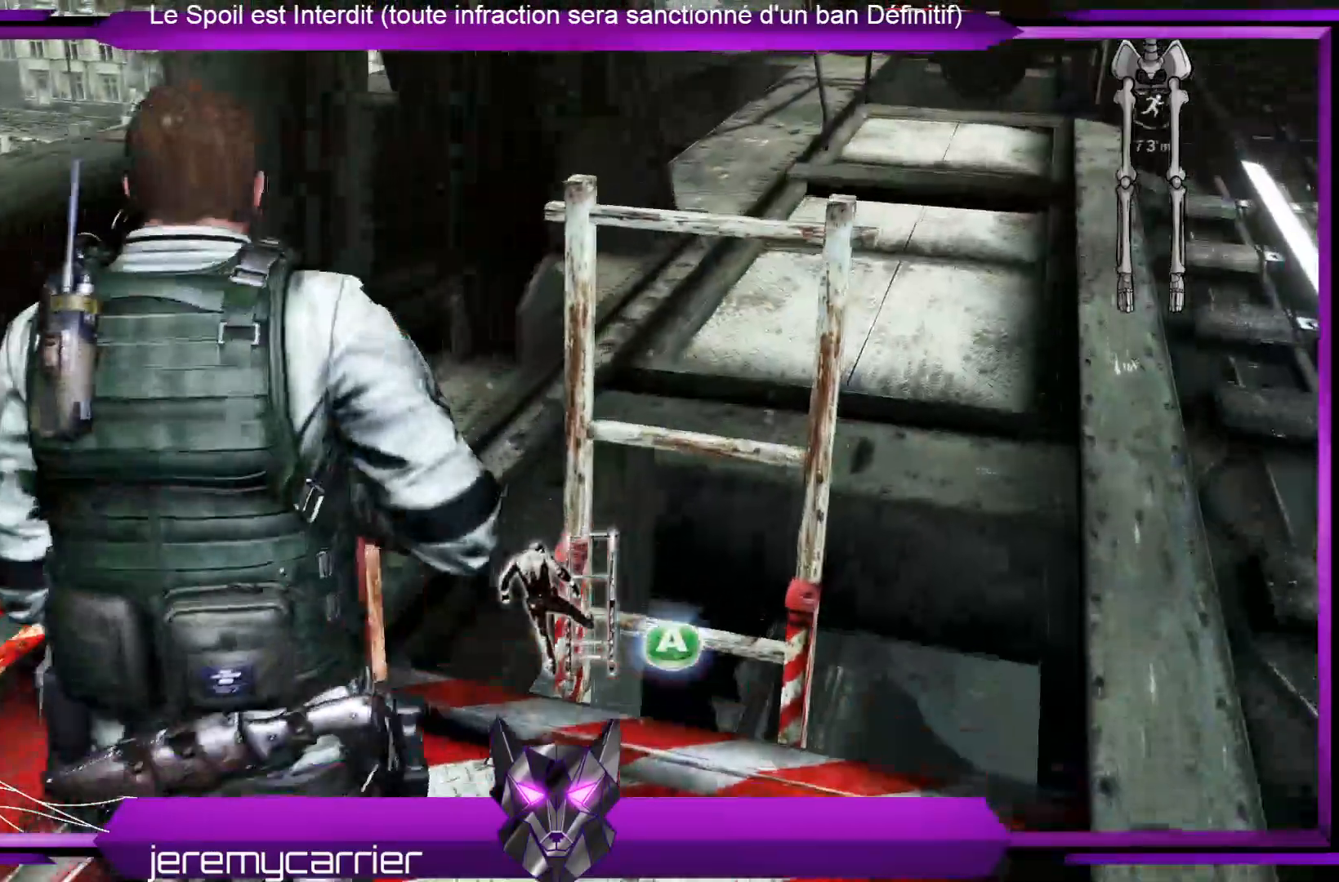
{"buttons": [], "left_stick": "center", "right_stick": "center", "events": [[234, "A", "down"], [334, "A", "up"]]}
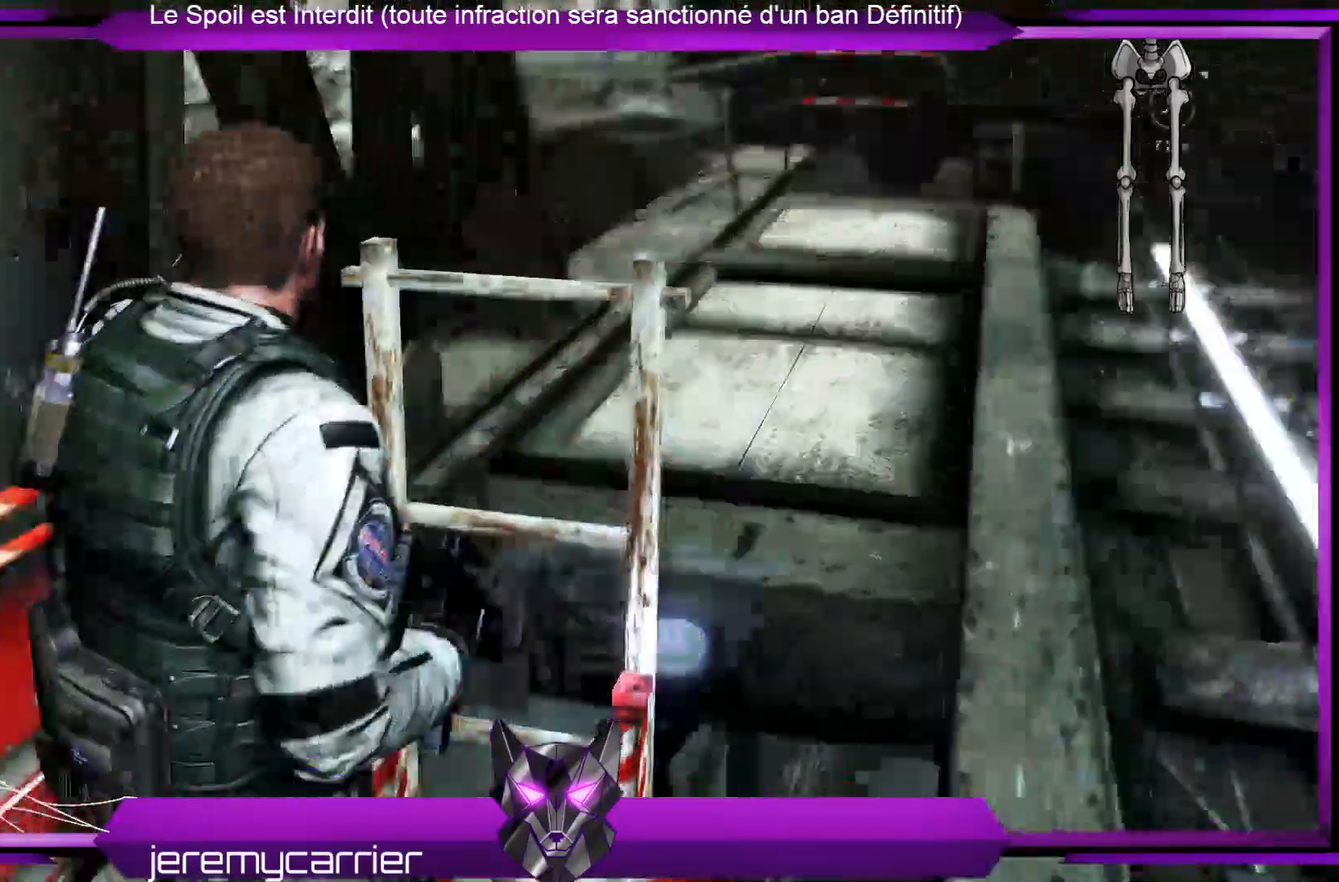
{"buttons": [], "left_stick": "center", "right_stick": "center", "events": []}
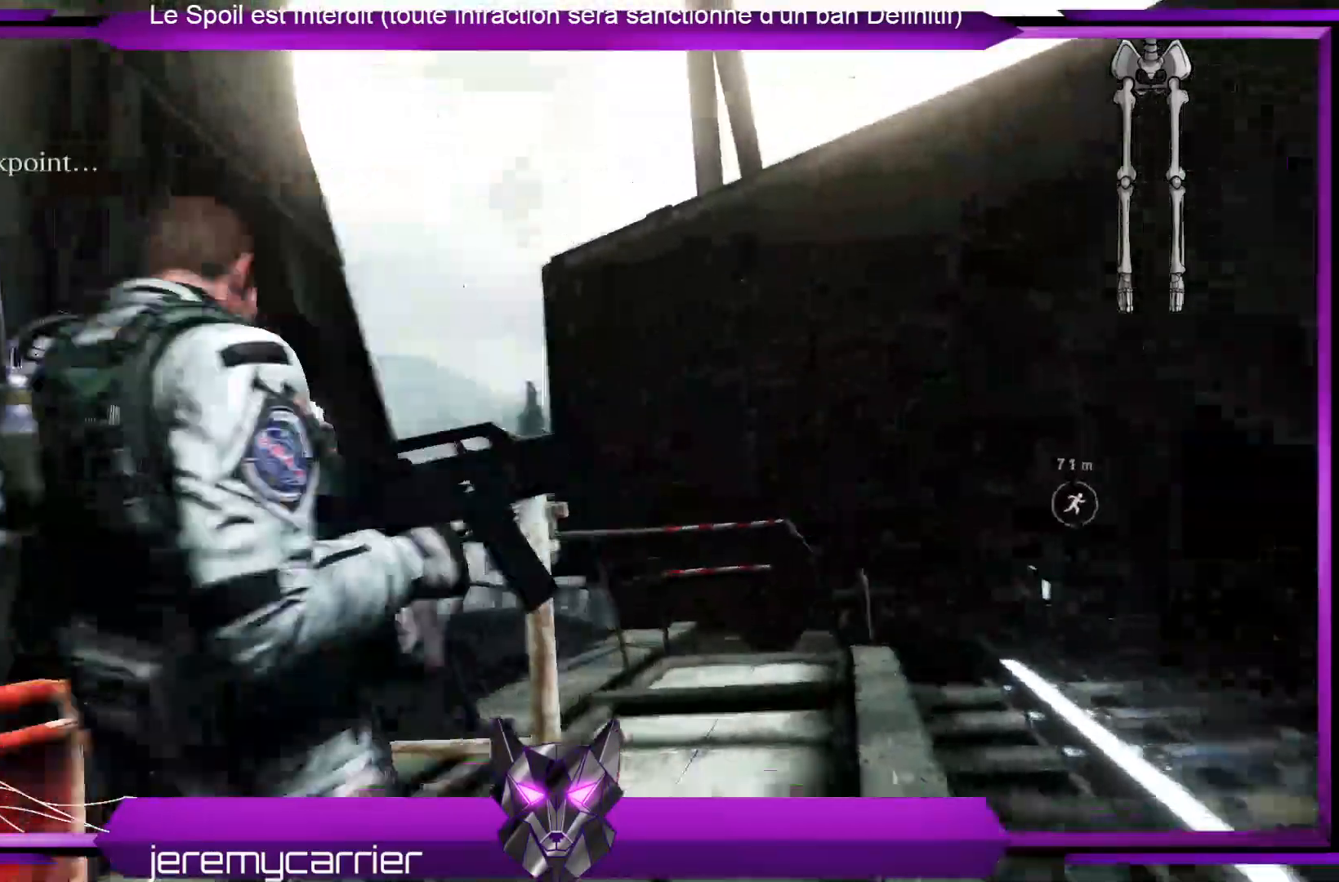
{"buttons": [], "left_stick": "center", "right_stick": "right", "events": [[501, "right_stick", "right"]]}
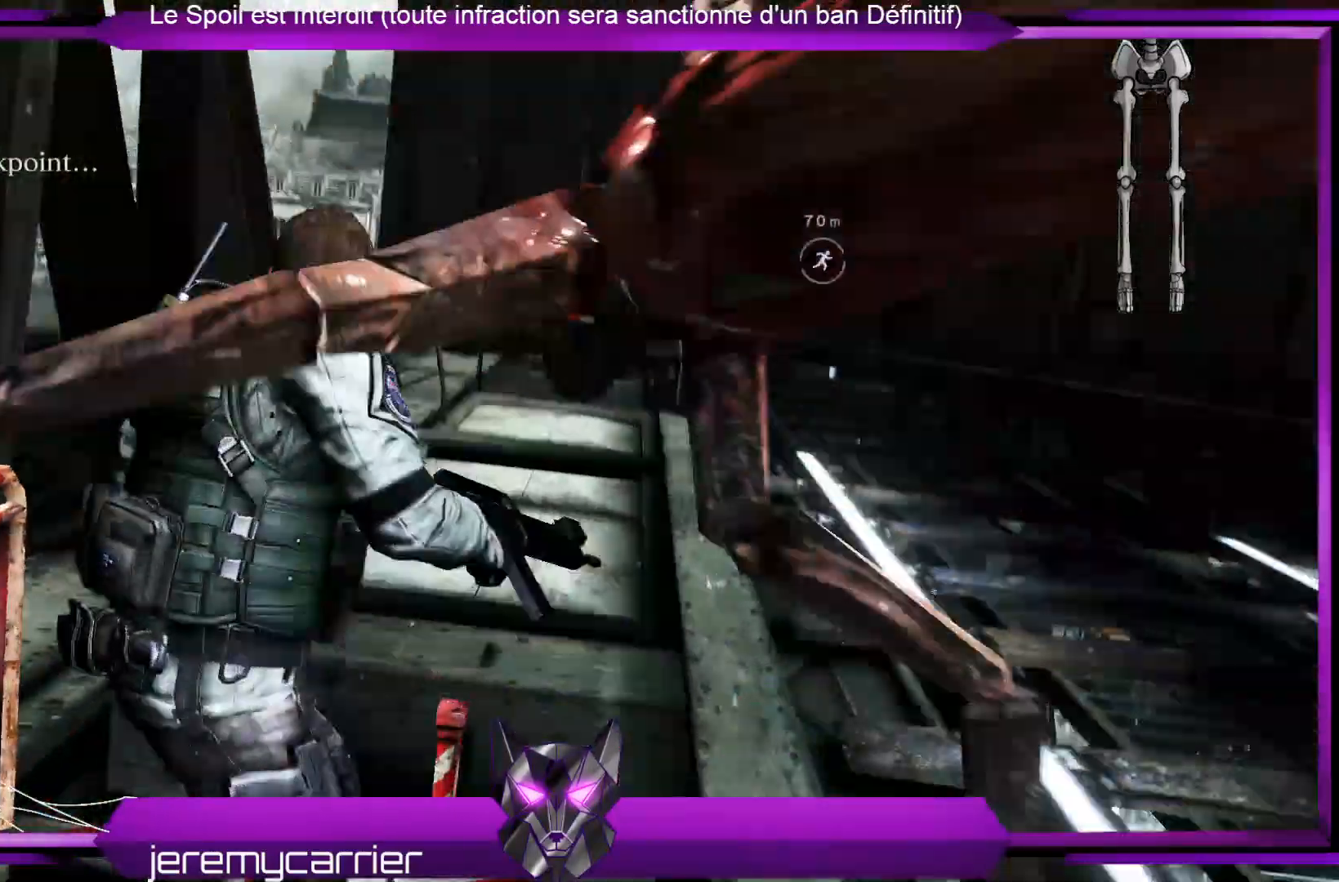
{"buttons": [], "left_stick": "right", "right_stick": "center", "events": [[100, "left_stick", "down-right"], [368, "right_stick", "center"], [501, "left_stick", "right"]]}
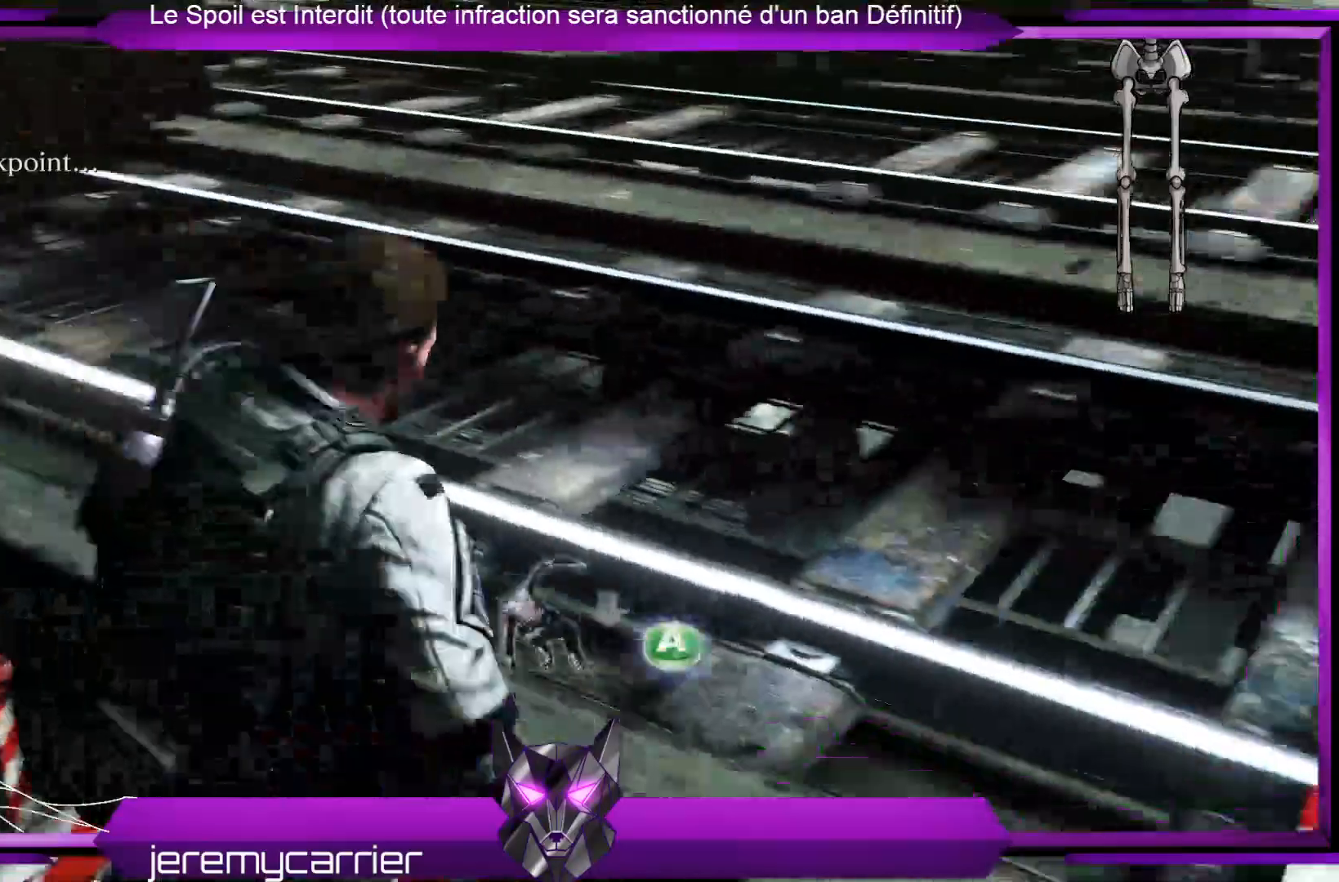
{"buttons": ["L3"], "left_stick": "up", "right_stick": "center", "events": [[67, "left_stick", "up-right"], [234, "left_stick", "up"], [368, "L3", "down"]]}
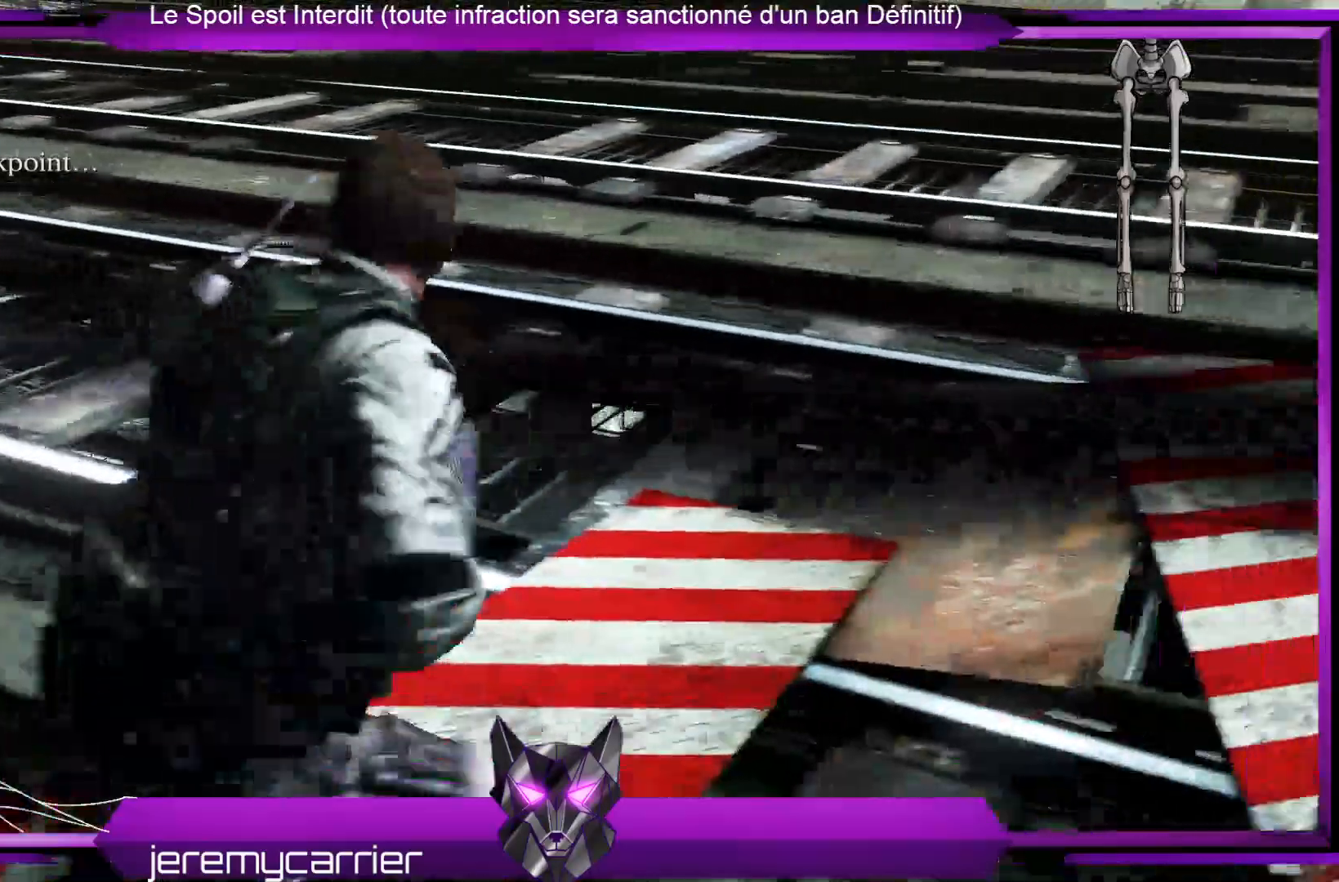
{"buttons": ["L3"], "left_stick": "up", "right_stick": "center", "events": [[234, "right_stick", "left"], [435, "right_stick", "center"]]}
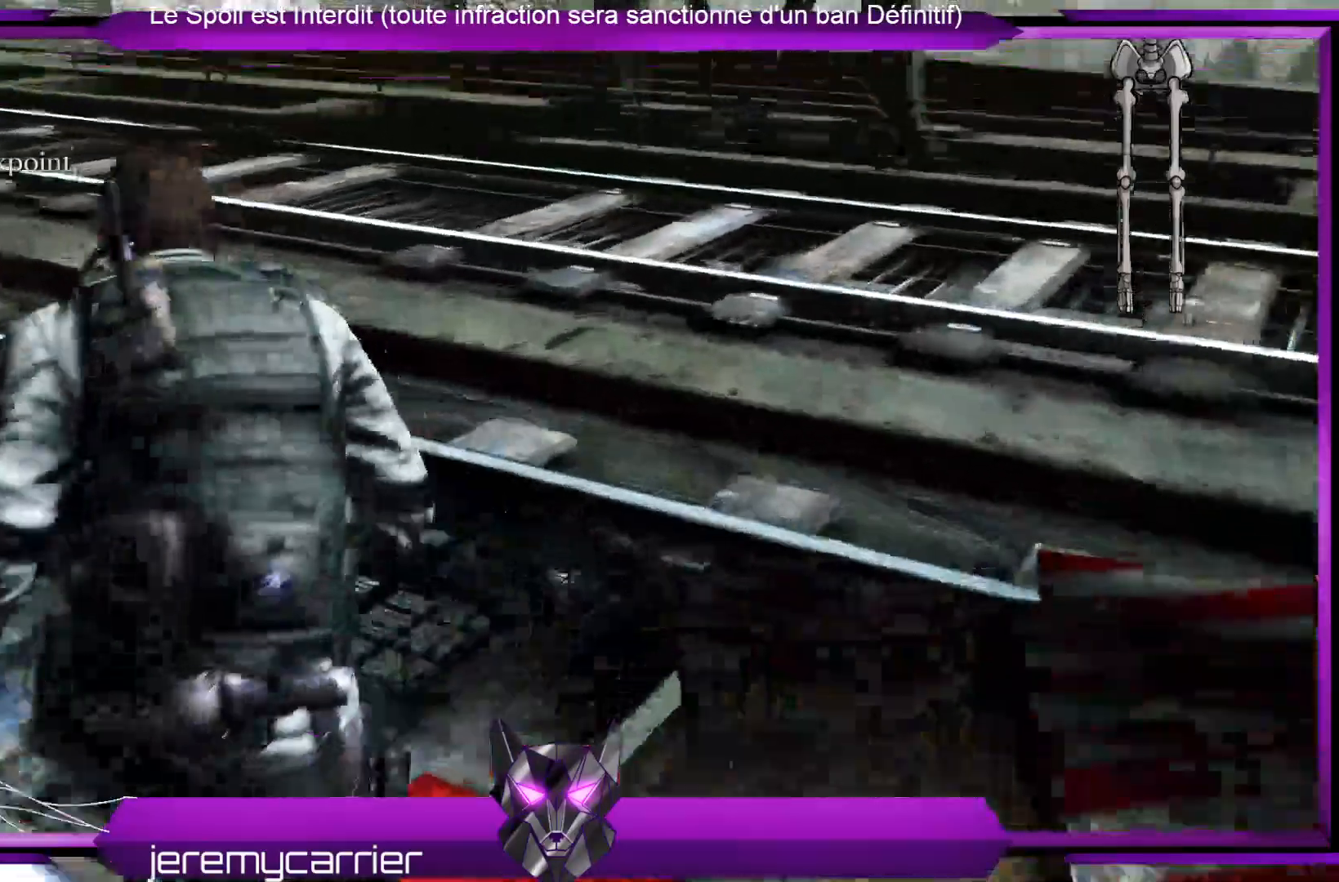
{"buttons": ["L3"], "left_stick": "up", "right_stick": "left", "events": [[368, "right_stick", "left"]]}
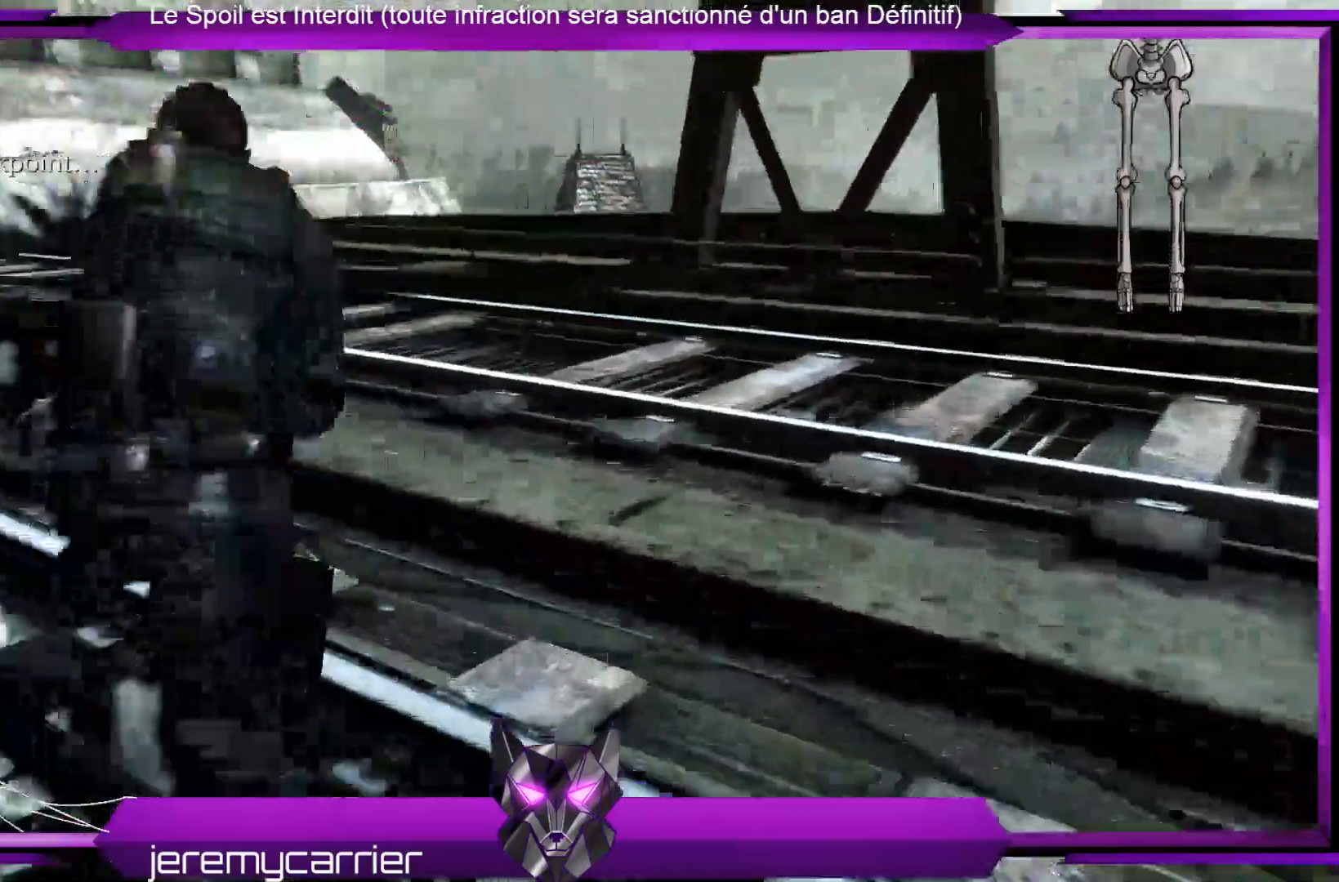
{"buttons": ["L3"], "left_stick": "up", "right_stick": "center", "events": [[101, "right_stick", "center"], [268, "right_stick", "left"], [468, "right_stick", "center"]]}